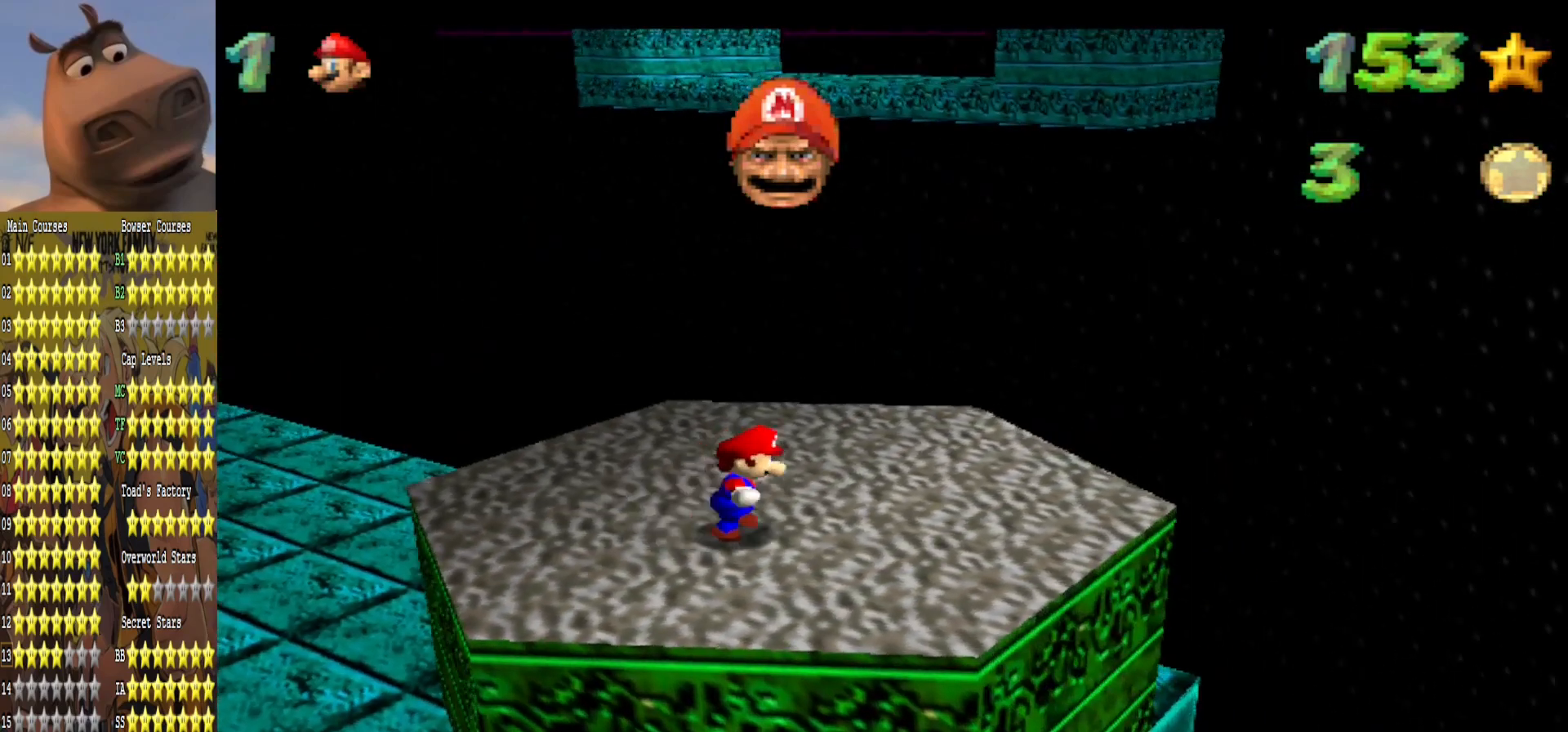
Gameplay with a controller (Xbox layout); each line is a JSON object with the inputs held at the frame after it. "events" lists button and stick changes between this image and that frame as [ms after this image, input, new state], when the widget could be followed in between.
{"buttons": [], "left_stick": "center", "right_stick": "center", "events": [[83, "right_stick", "right"], [183, "left_stick", "right"], [217, "right_stick", "center"], [333, "left_stick", "center"]]}
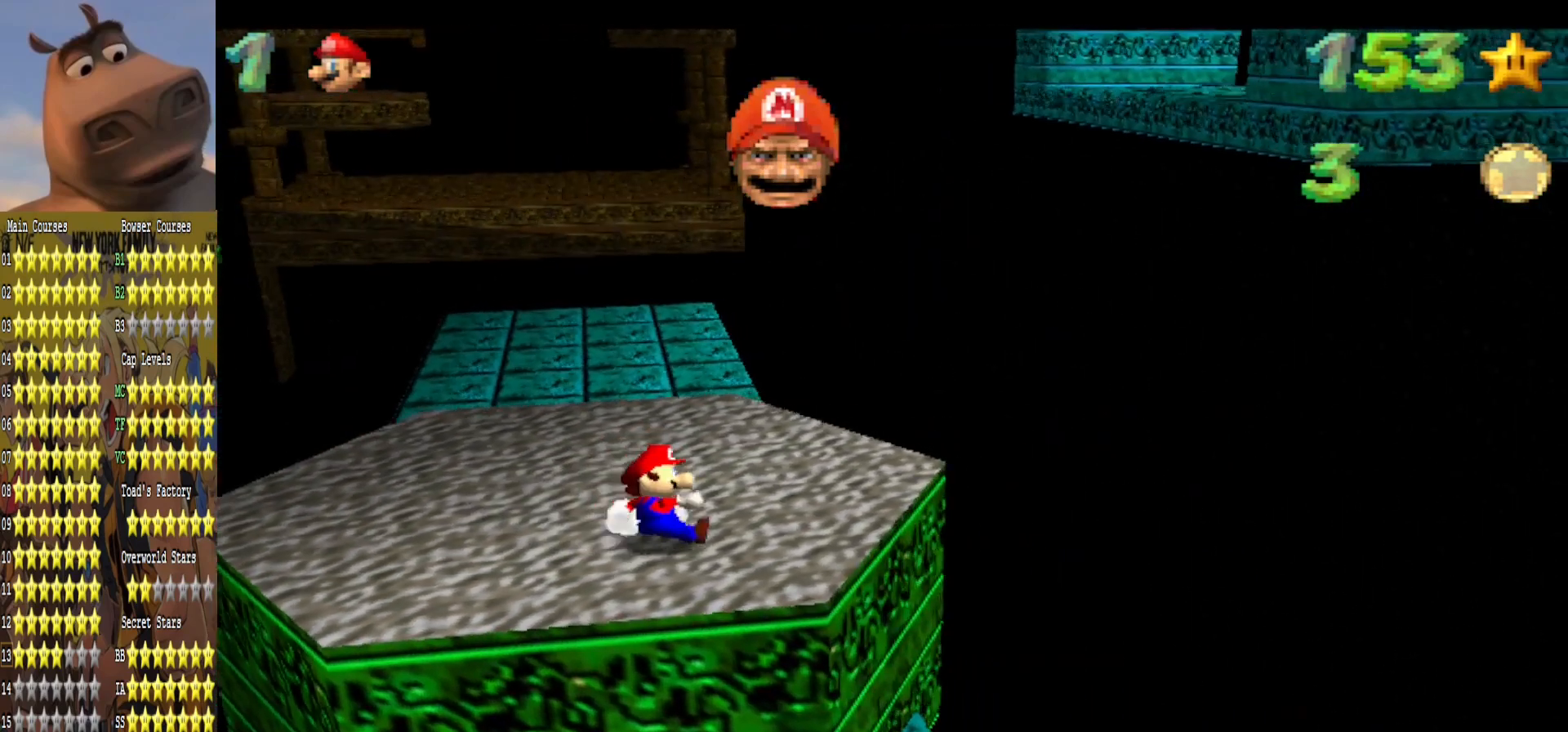
{"buttons": [], "left_stick": "up-left", "right_stick": "center", "events": [[283, "left_stick", "left"], [283, "right_stick", "left"], [383, "right_stick", "center"], [417, "left_stick", "up-left"]]}
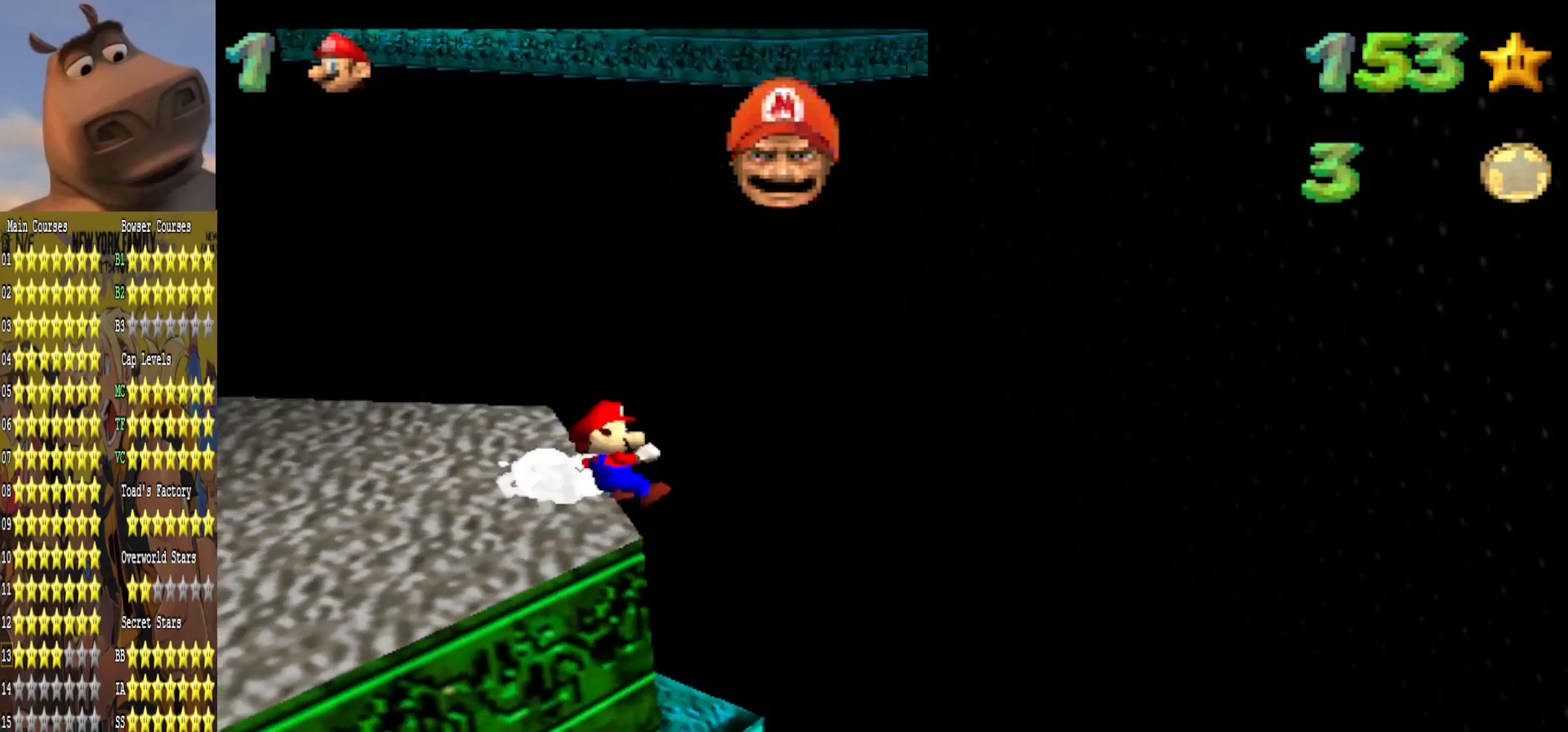
{"buttons": [], "left_stick": "up-left", "right_stick": "center", "events": [[17, "A", "down"], [33, "left_stick", "down-left"], [317, "A", "up"], [333, "left_stick", "left"], [483, "left_stick", "up-left"]]}
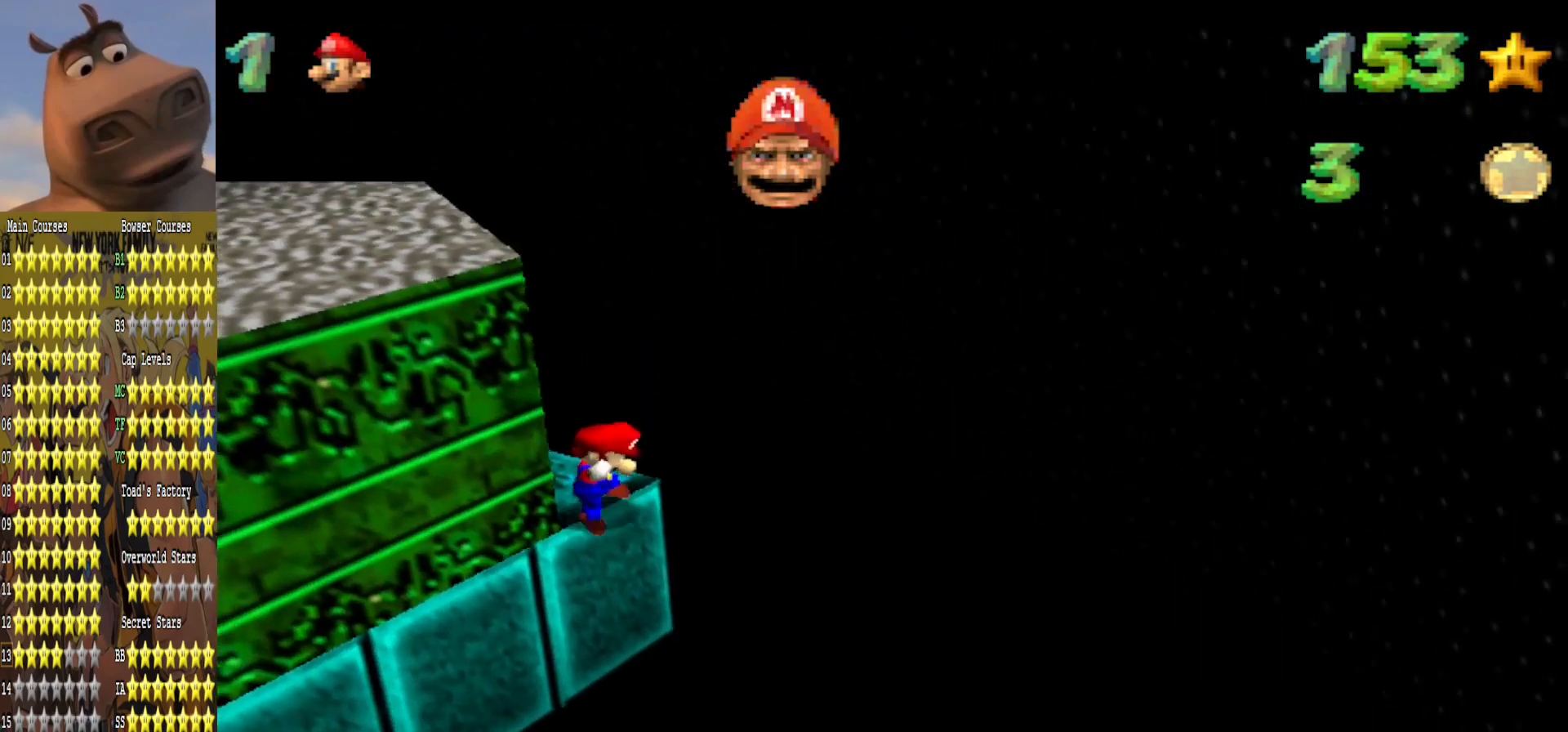
{"buttons": ["A"], "left_stick": "left", "right_stick": "center", "events": [[33, "A", "down"], [417, "left_stick", "left"]]}
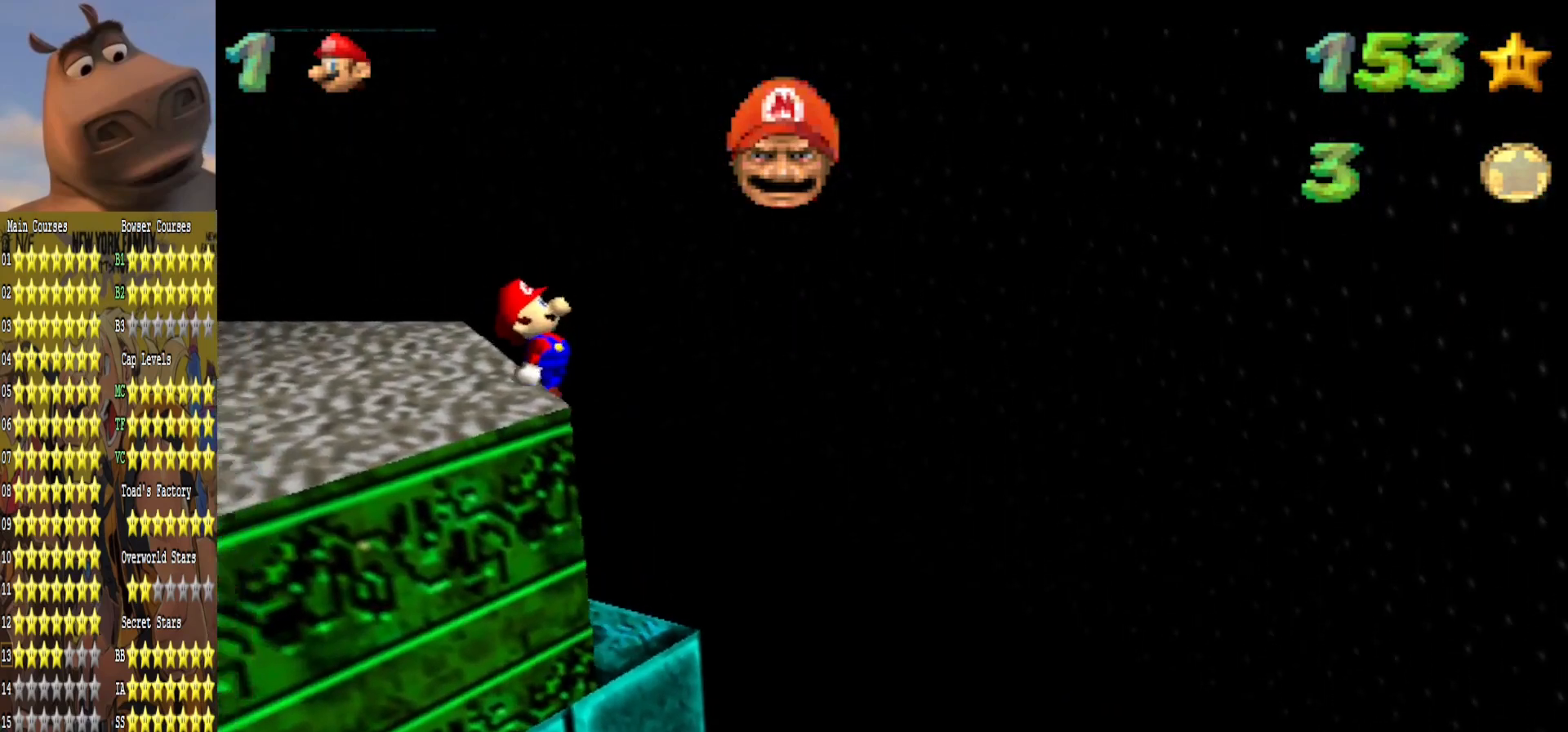
{"buttons": [], "left_stick": "down-left", "right_stick": "center", "events": [[17, "A", "up"], [83, "B", "down"], [83, "left_stick", "down-left"], [250, "B", "up"]]}
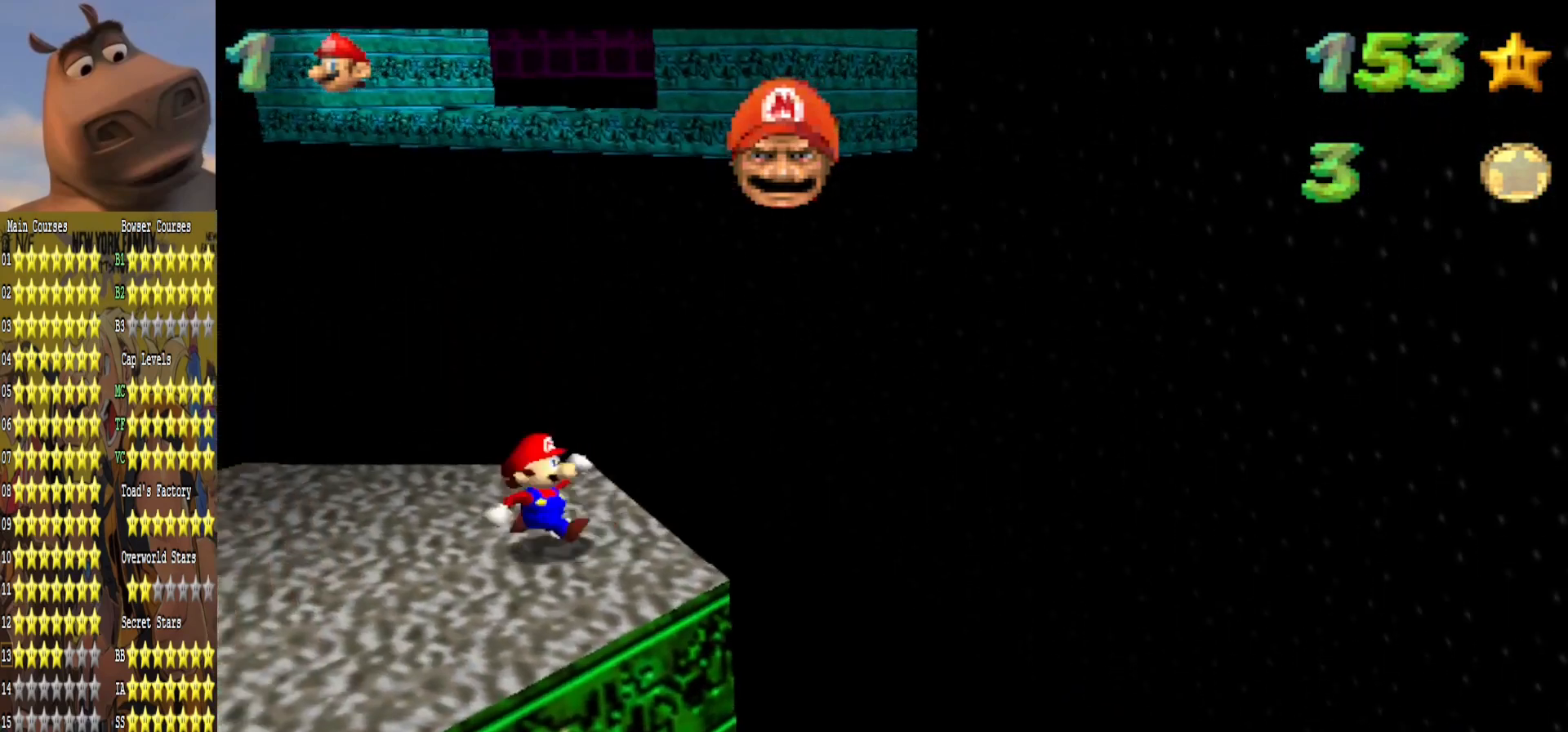
{"buttons": [], "left_stick": "down-right", "right_stick": "center", "events": [[17, "A", "down"], [217, "B", "down"], [300, "A", "up"], [317, "left_stick", "down-right"], [367, "B", "up"]]}
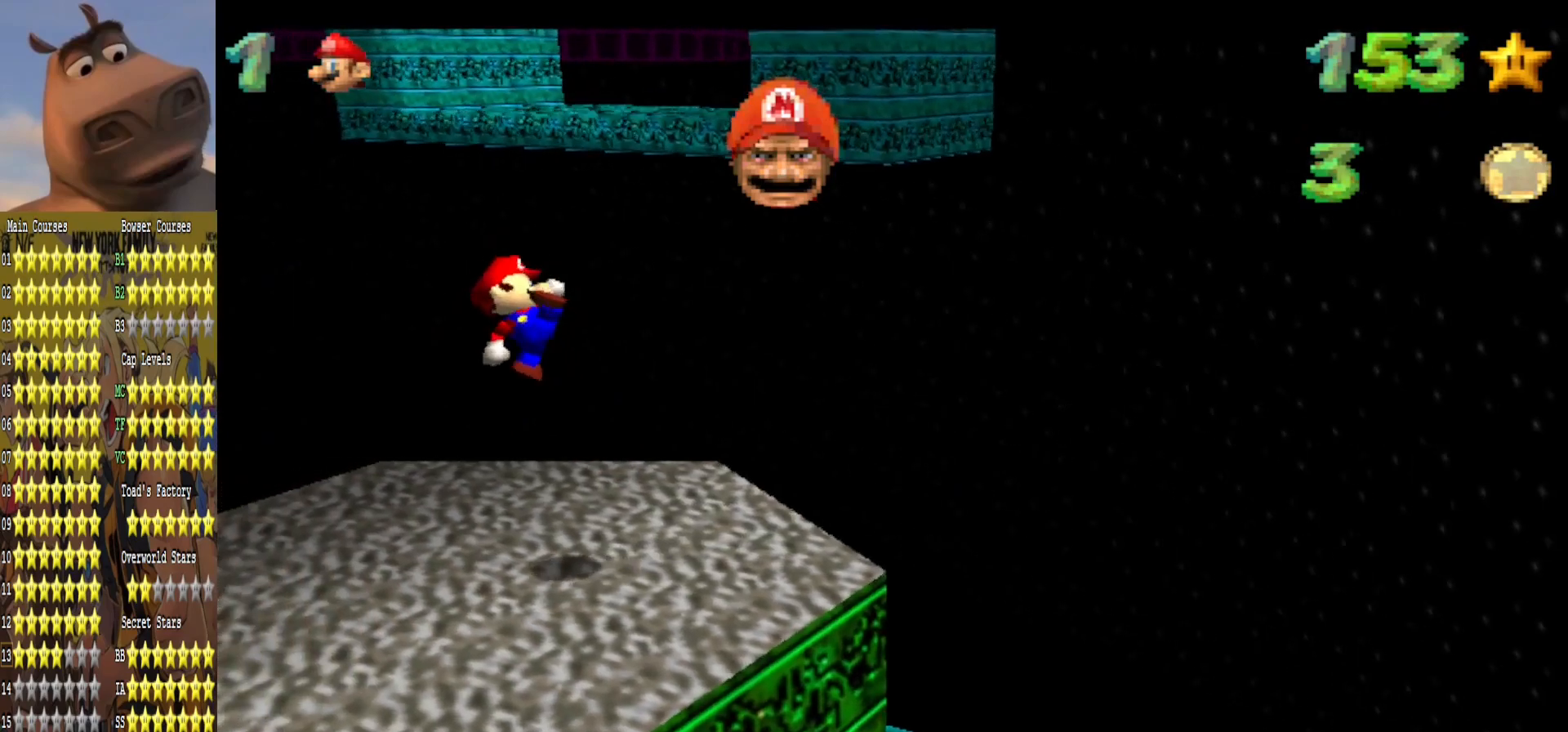
{"buttons": [], "left_stick": "center", "right_stick": "center", "events": [[183, "left_stick", "down"], [350, "left_stick", "center"]]}
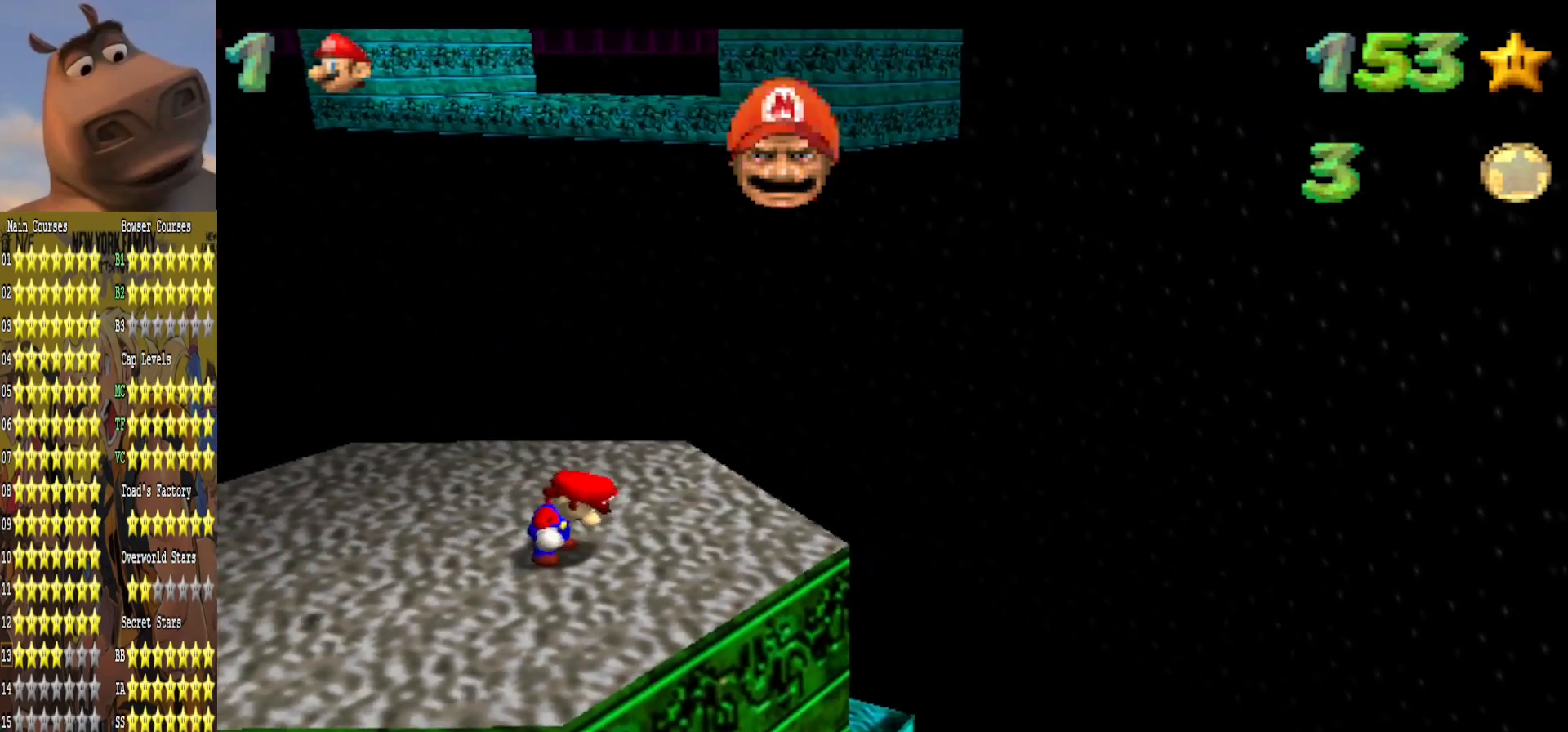
{"buttons": [], "left_stick": "center", "right_stick": "center", "events": []}
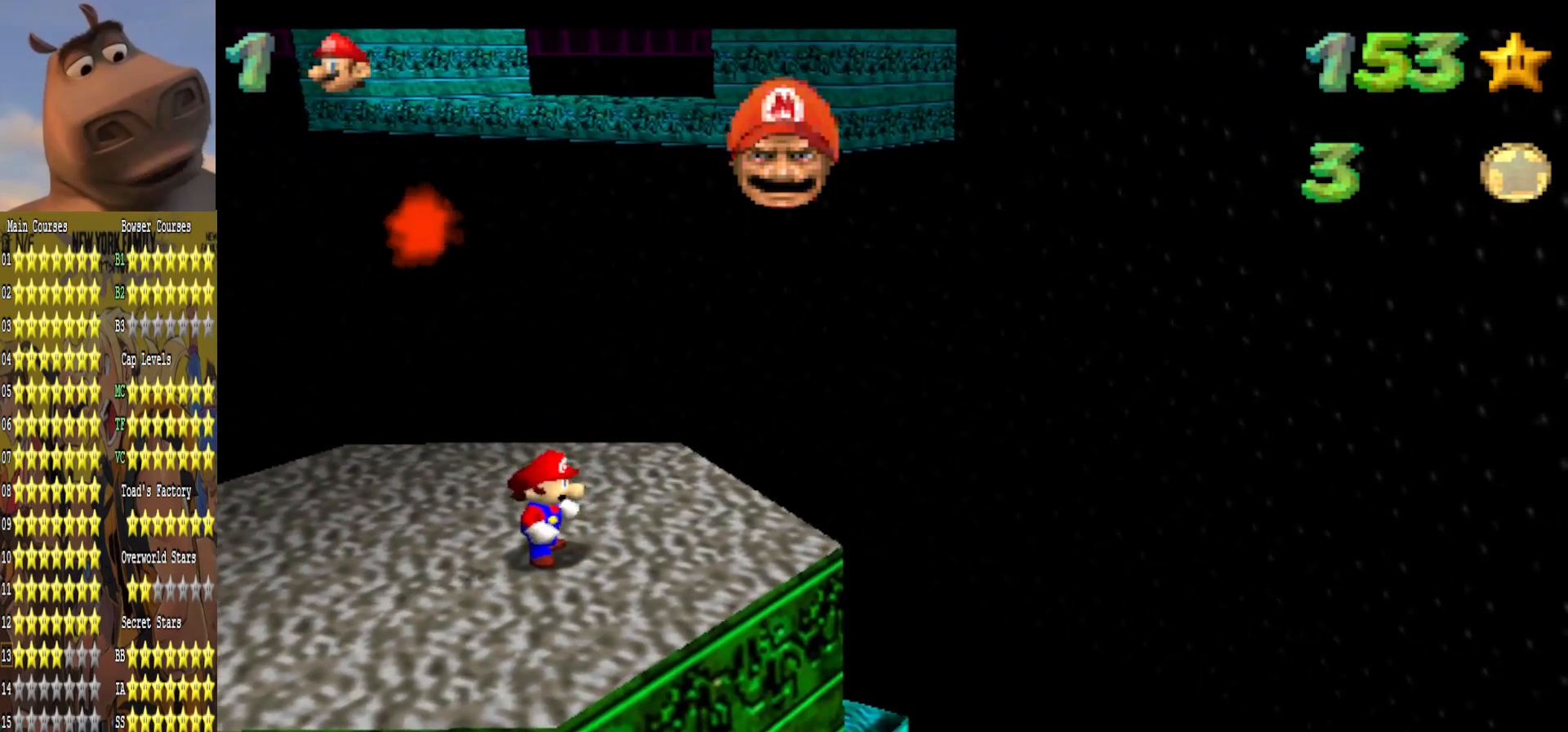
{"buttons": [], "left_stick": "down", "right_stick": "center", "events": [[17, "left_stick", "up"], [50, "A", "down"], [183, "left_stick", "left"], [400, "A", "up"], [467, "left_stick", "down"]]}
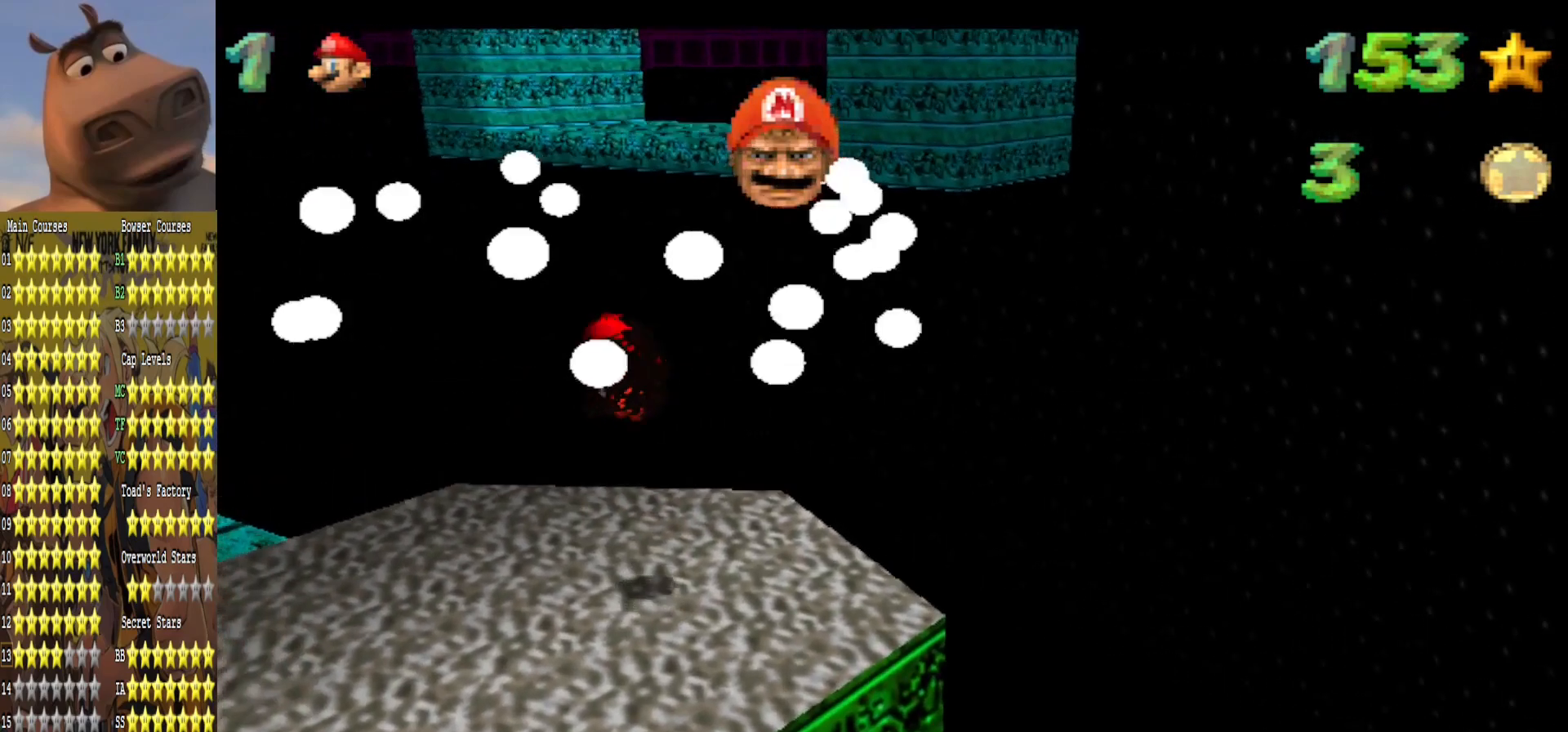
{"buttons": ["A"], "left_stick": "down-left", "right_stick": "center", "events": [[133, "left_stick", "down-left"], [400, "A", "down"]]}
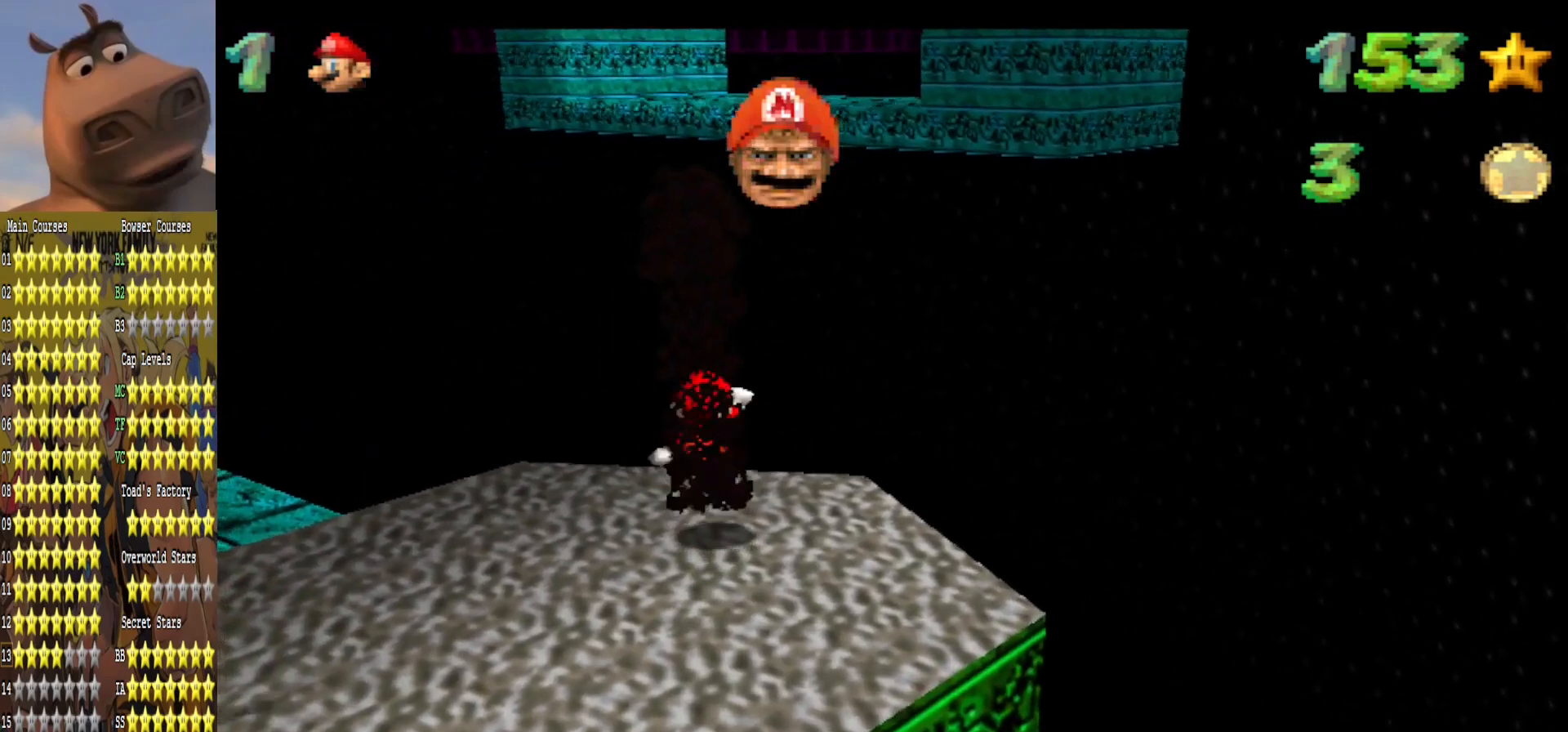
{"buttons": [], "left_stick": "down-left", "right_stick": "center", "events": [[100, "A", "up"]]}
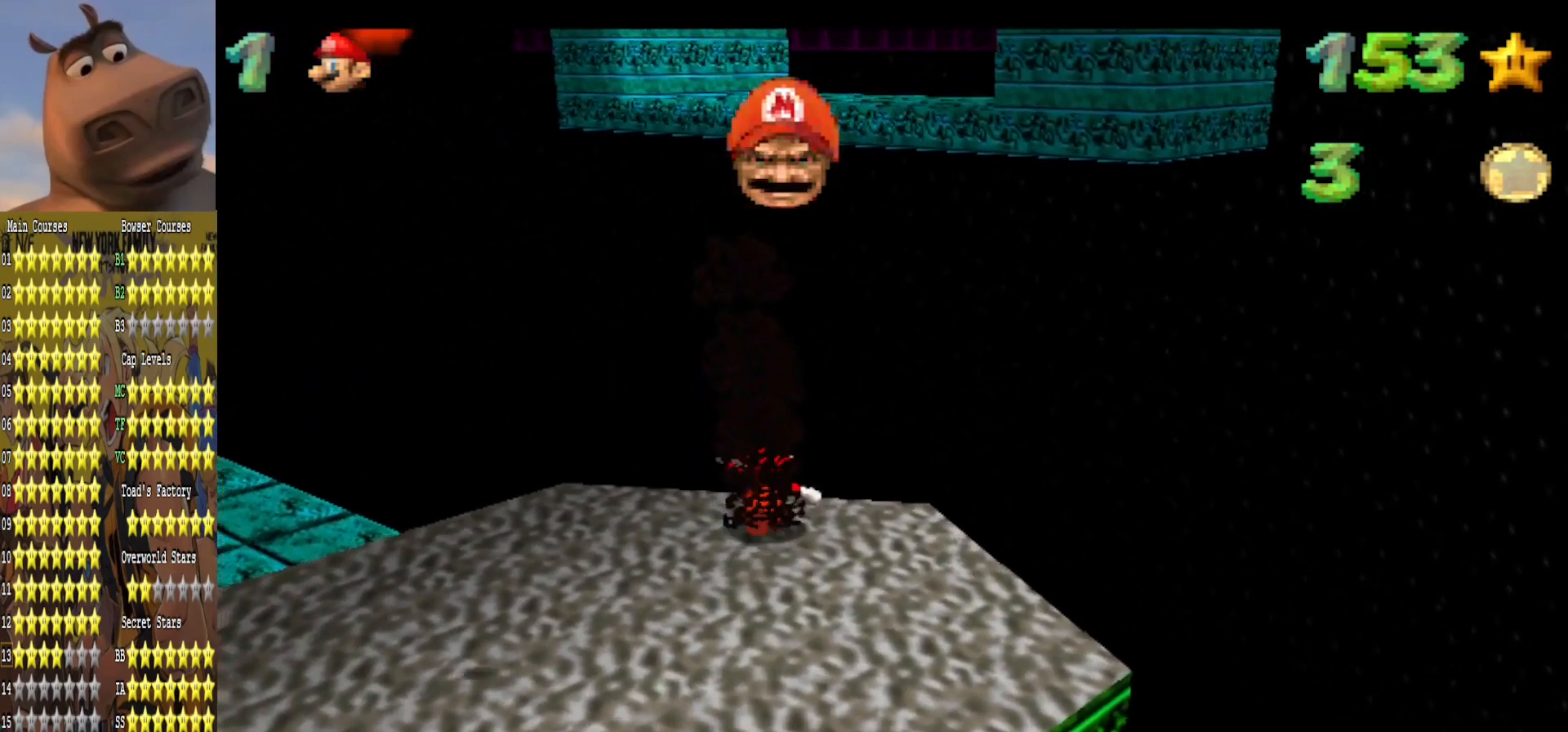
{"buttons": [], "left_stick": "down-right", "right_stick": "center", "events": [[183, "A", "down"], [200, "left_stick", "down"], [333, "left_stick", "down-right"], [367, "A", "up"]]}
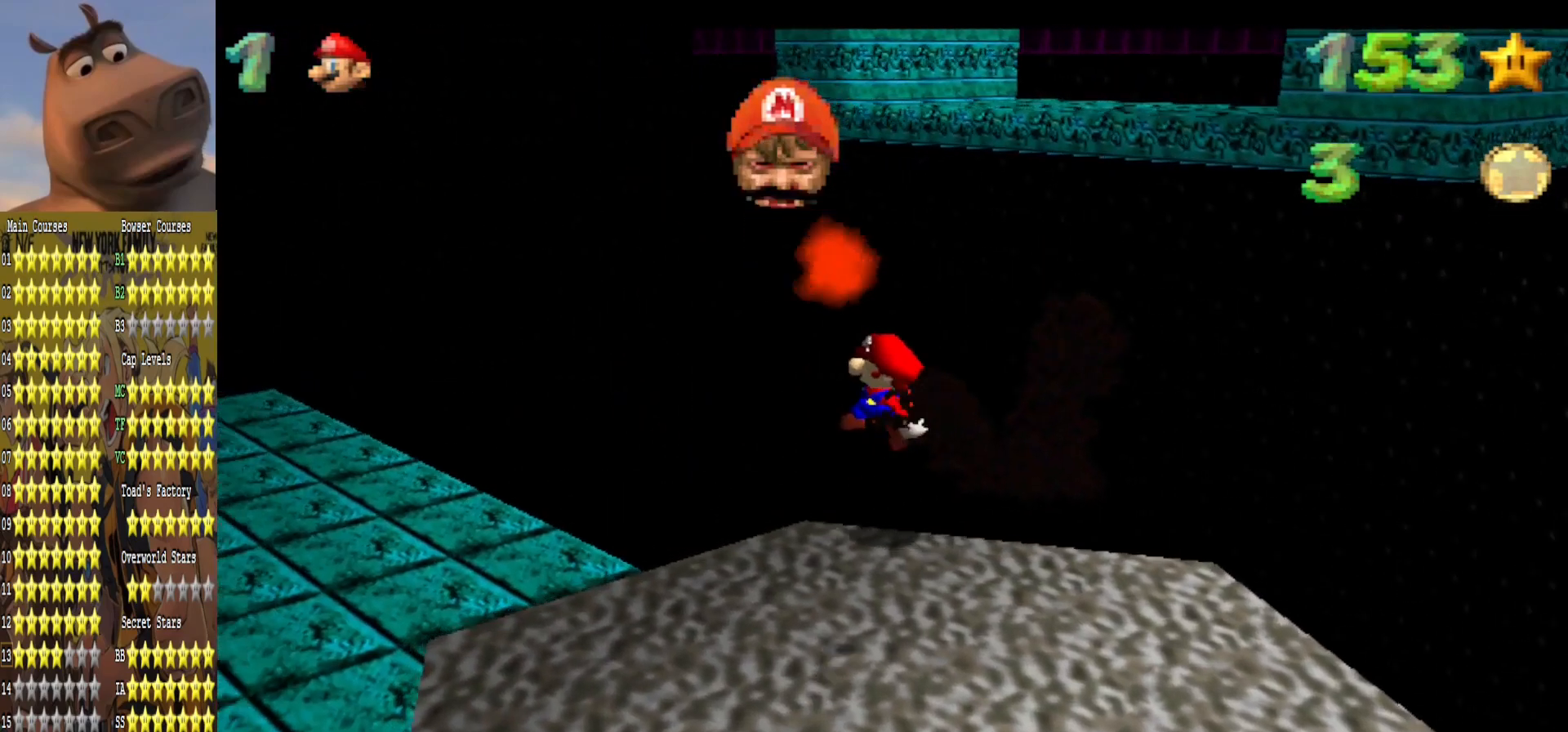
{"buttons": ["A"], "left_stick": "down", "right_stick": "center", "events": [[83, "left_stick", "down"], [367, "A", "down"]]}
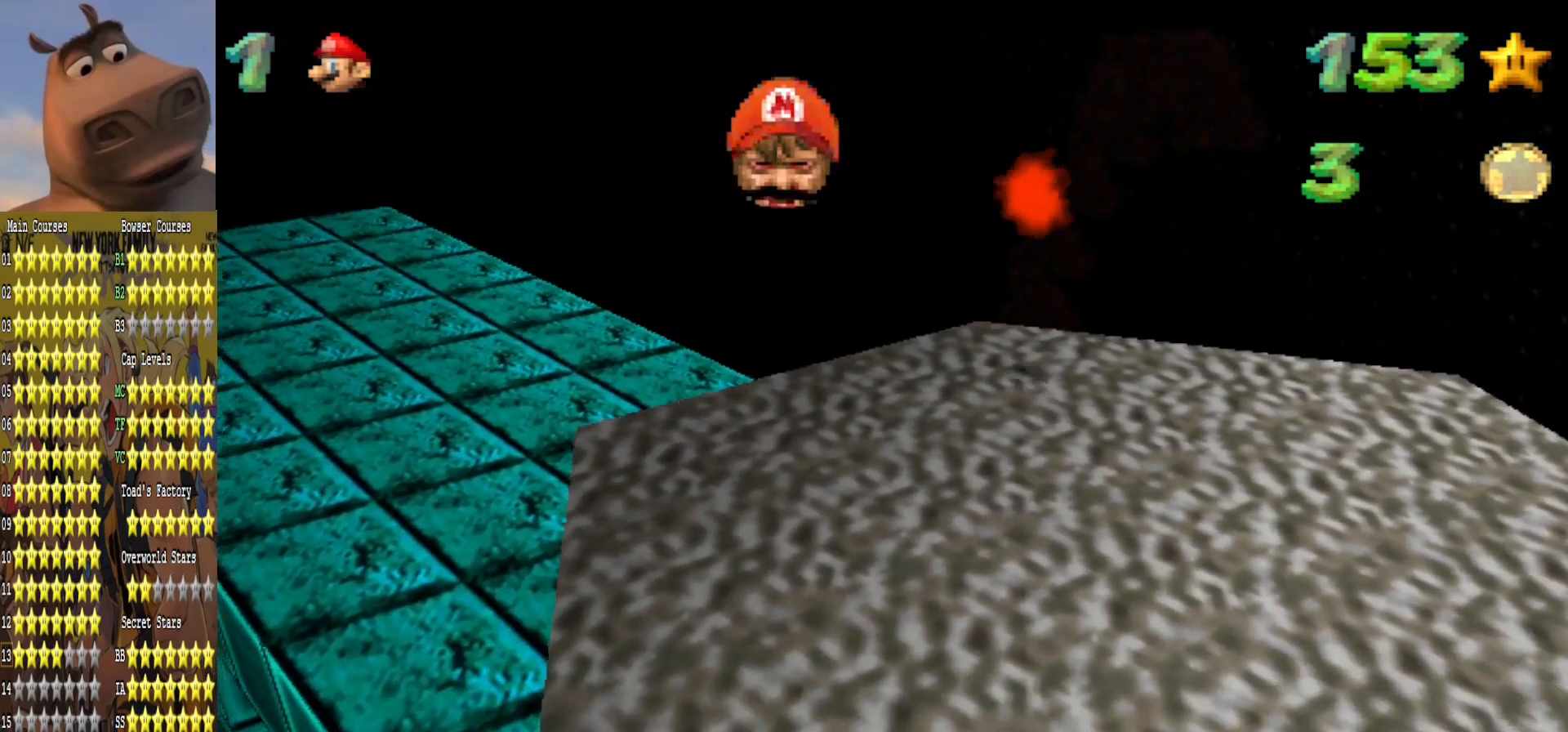
{"buttons": [], "left_stick": "down-right", "right_stick": "center", "events": [[67, "A", "up"], [133, "L2", "down"], [150, "left_stick", "down-left"], [183, "L2", "up"], [283, "right_stick", "left"], [450, "right_stick", "center"], [483, "left_stick", "down-right"]]}
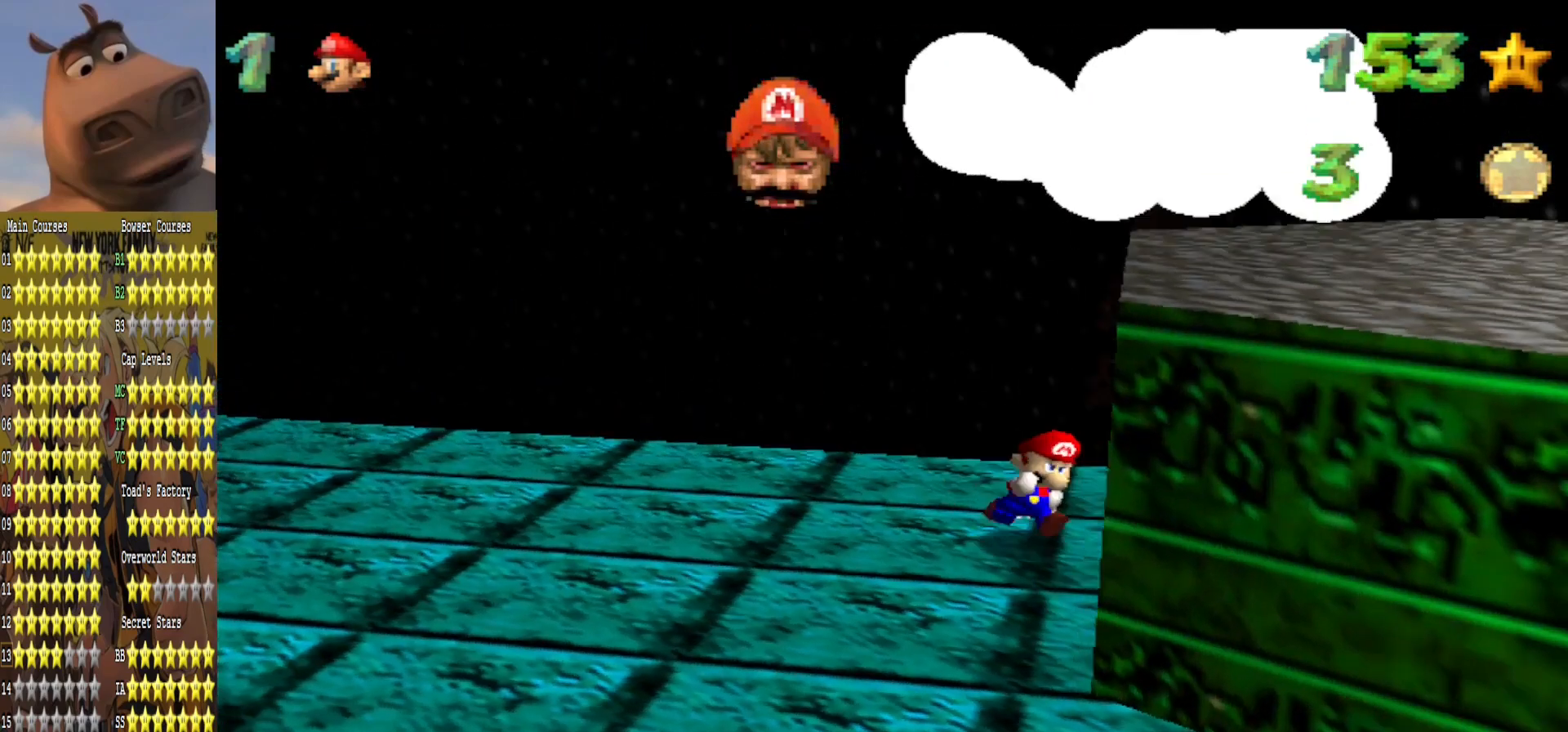
{"buttons": [], "left_stick": "down-right", "right_stick": "center", "events": [[17, "left_stick", "up-right"], [133, "left_stick", "up-left"], [233, "A", "down"], [233, "left_stick", "down-right"], [483, "A", "up"]]}
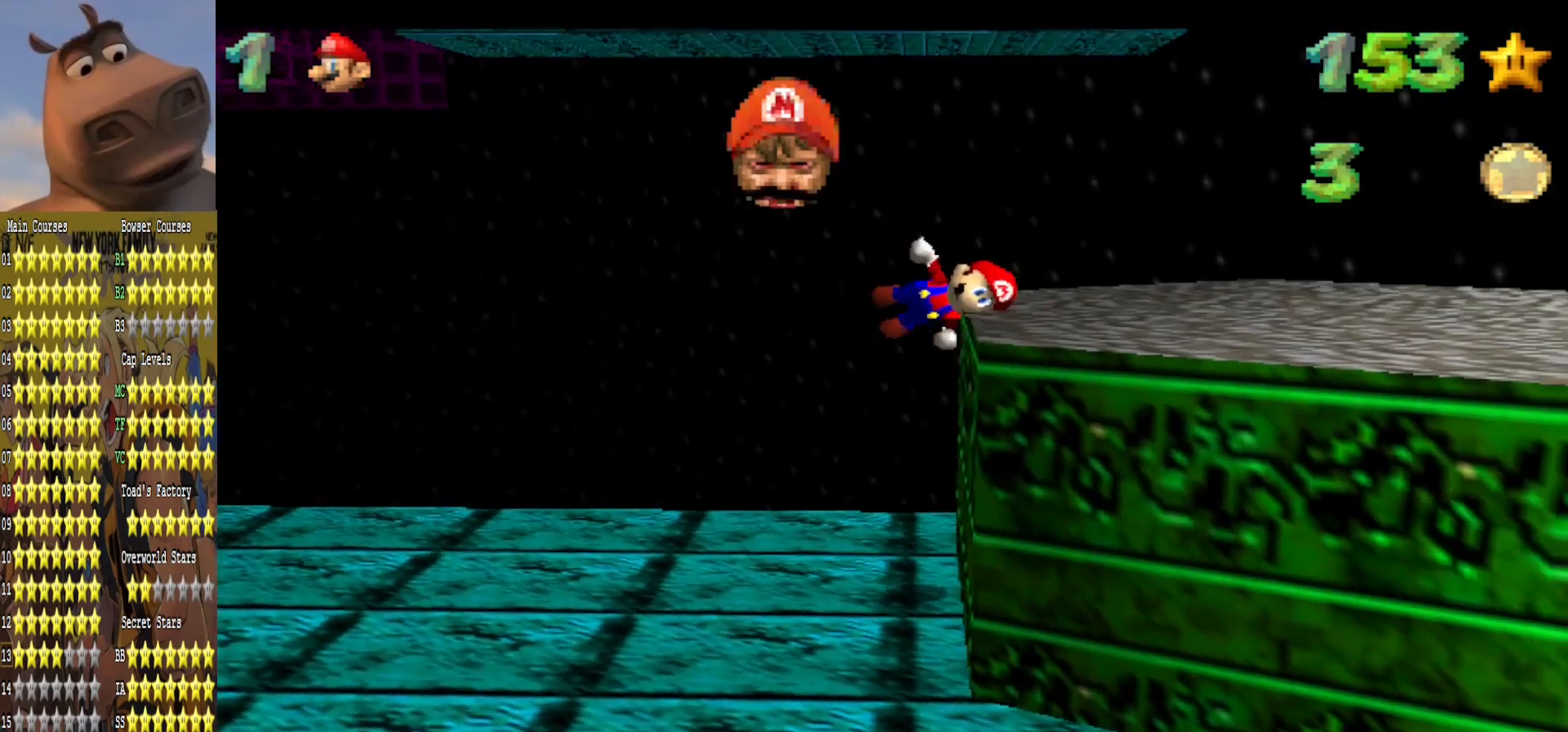
{"buttons": [], "left_stick": "down-right", "right_stick": "center", "events": [[333, "right_stick", "right"], [483, "right_stick", "center"]]}
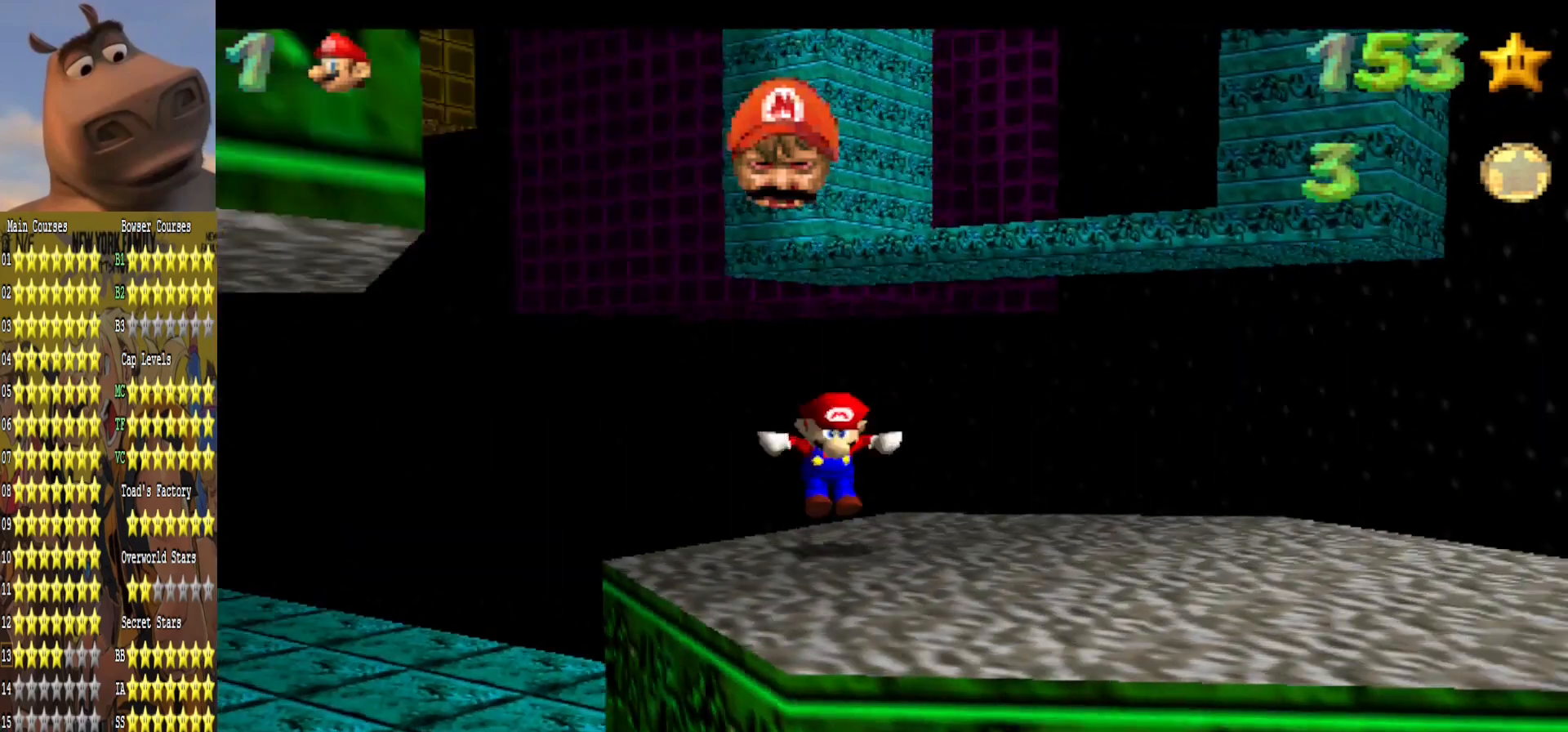
{"buttons": [], "left_stick": "center", "right_stick": "center", "events": [[350, "left_stick", "right"], [467, "left_stick", "center"]]}
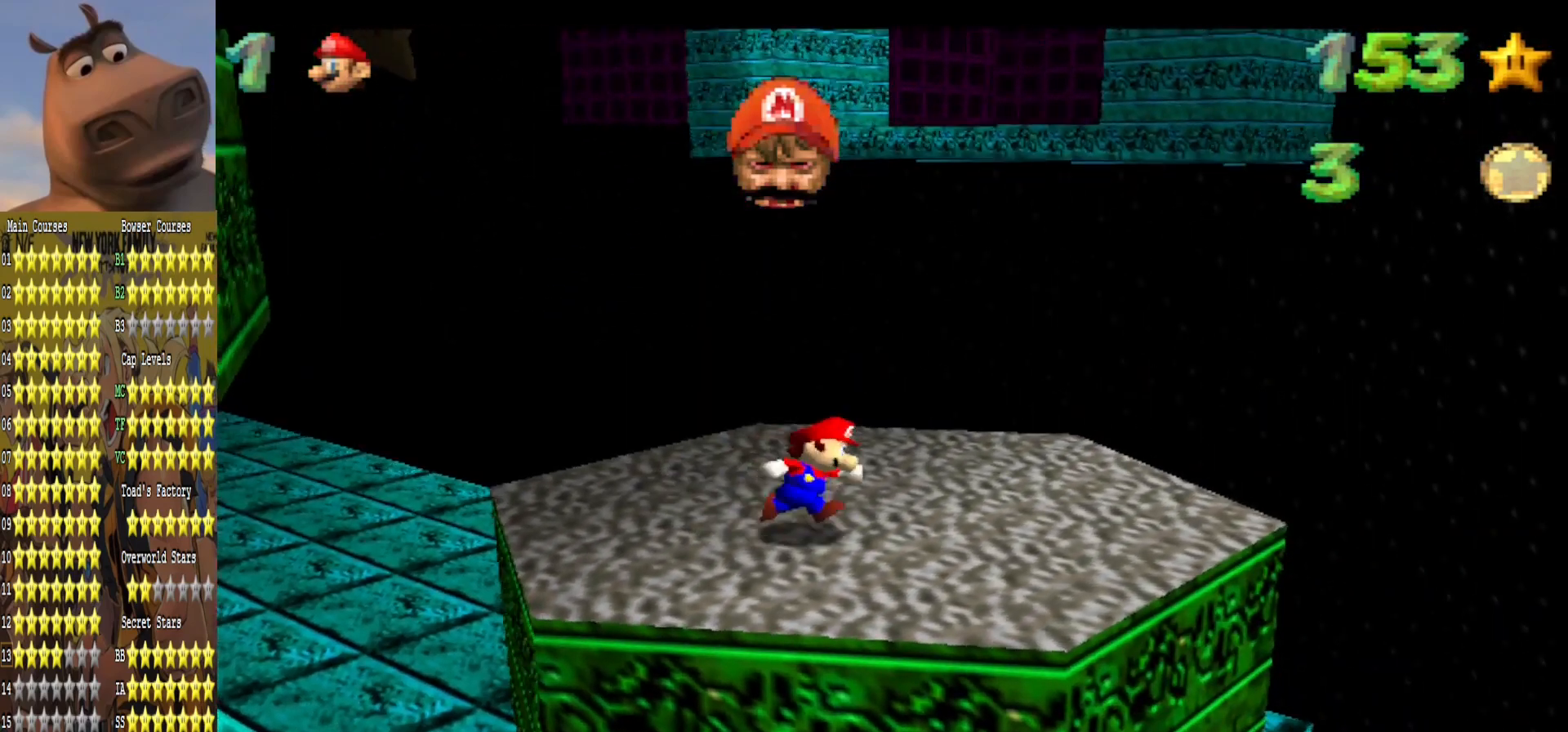
{"buttons": ["A"], "left_stick": "left", "right_stick": "center", "events": [[317, "left_stick", "up-left"], [383, "A", "down"], [483, "left_stick", "left"]]}
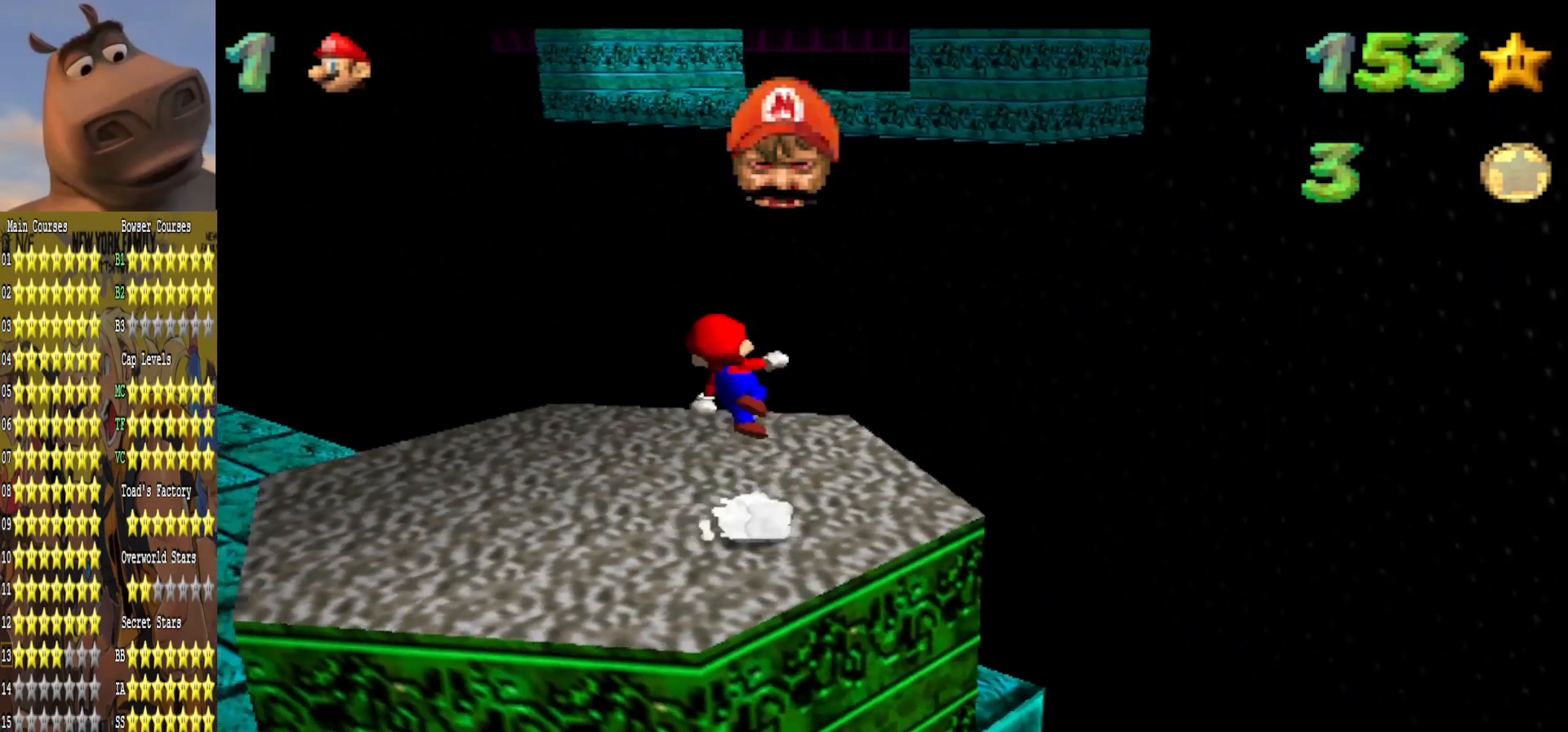
{"buttons": [], "left_stick": "down-right", "right_stick": "center", "events": [[33, "A", "up"], [167, "left_stick", "down-right"]]}
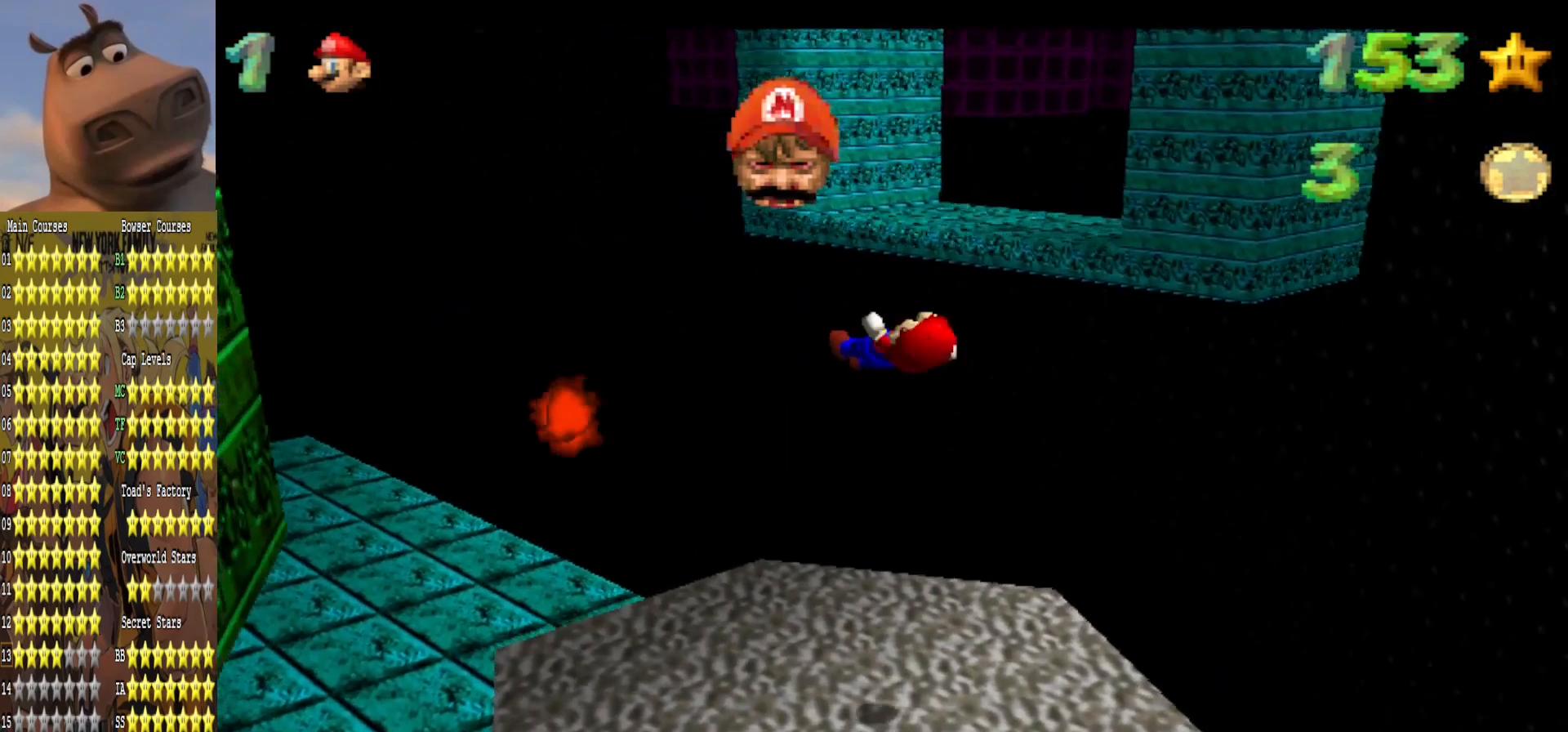
{"buttons": [], "left_stick": "center", "right_stick": "center", "events": [[433, "left_stick", "center"]]}
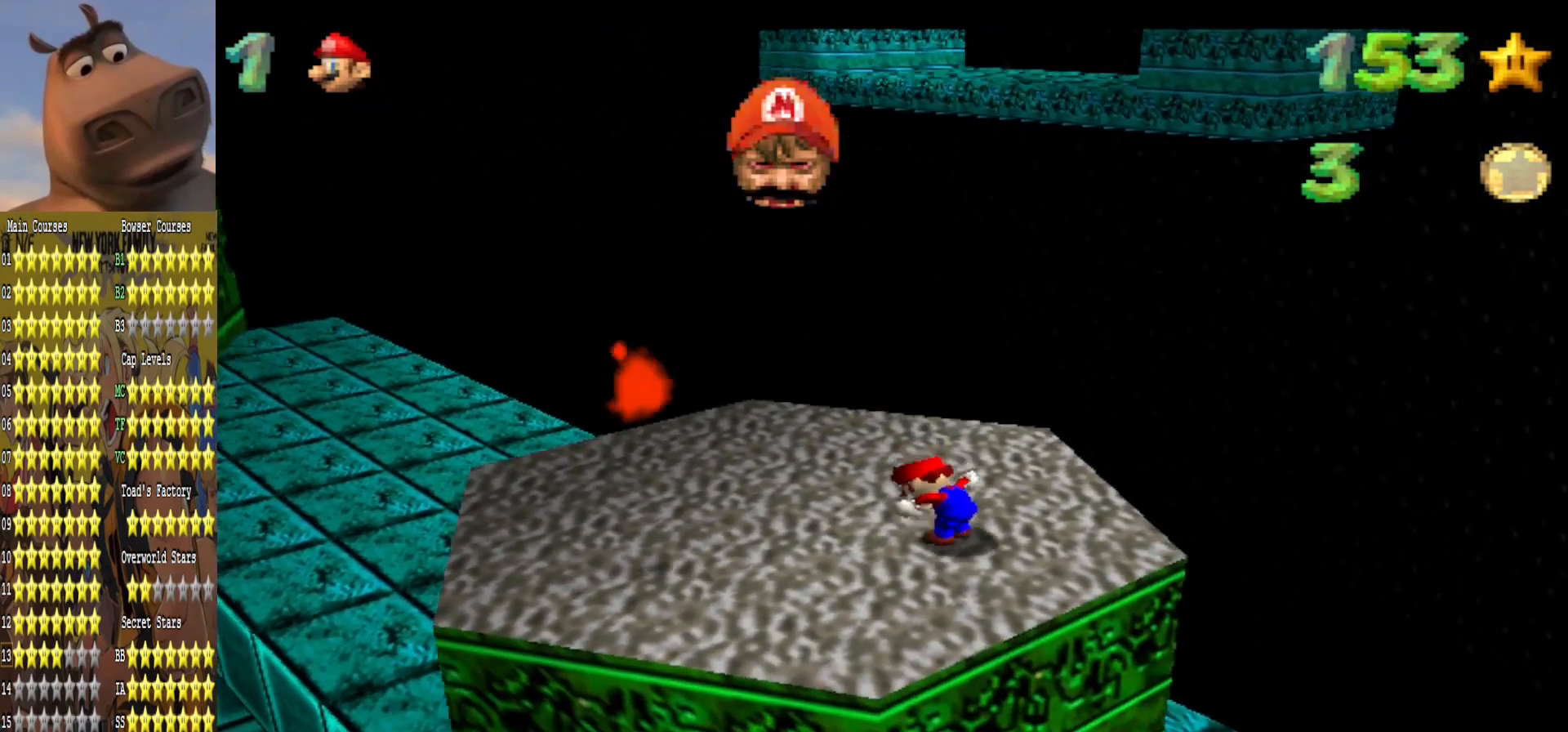
{"buttons": [], "left_stick": "center", "right_stick": "center", "events": [[400, "left_stick", "up"], [467, "left_stick", "center"]]}
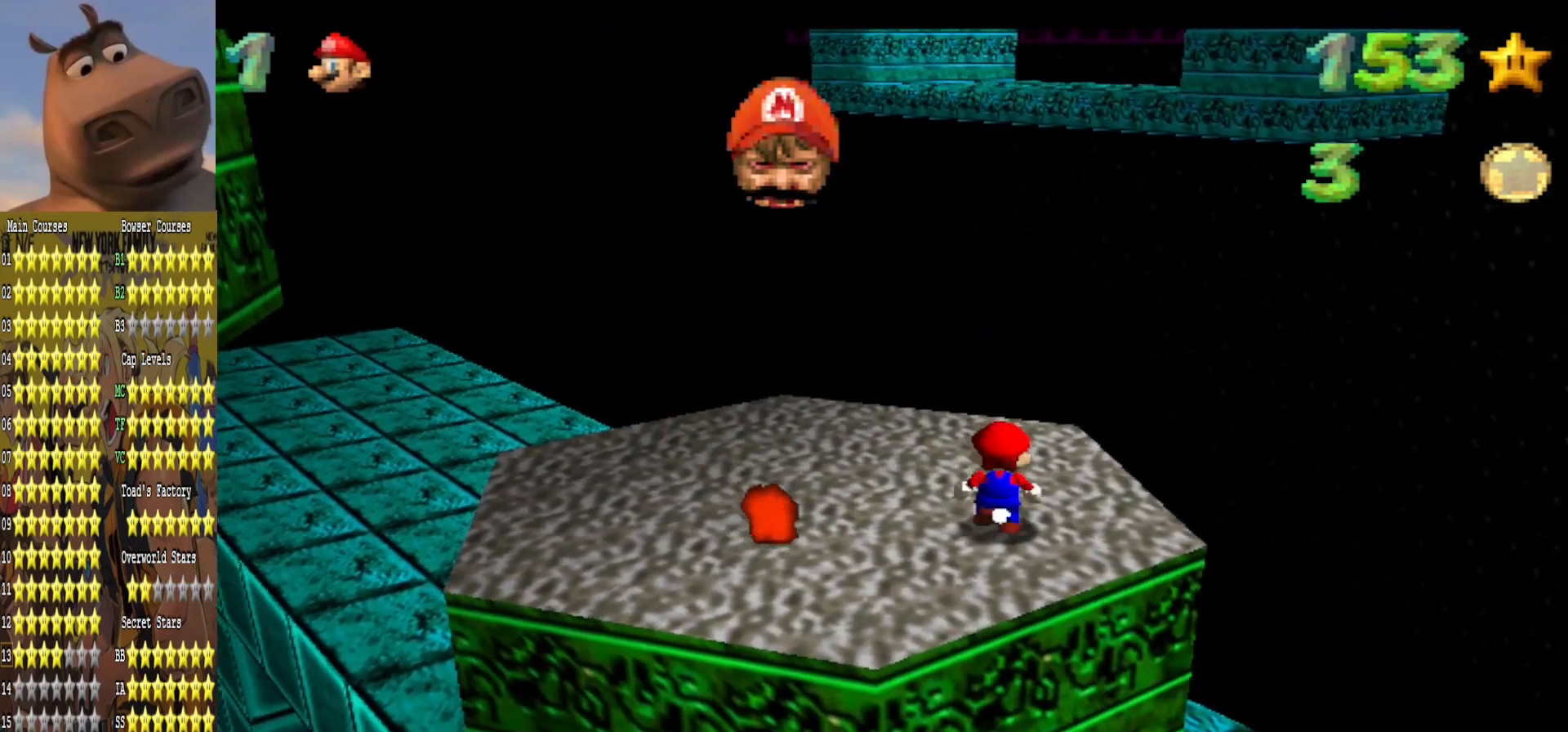
{"buttons": ["A"], "left_stick": "down-left", "right_stick": "center", "events": [[333, "A", "down"], [450, "left_stick", "down-left"]]}
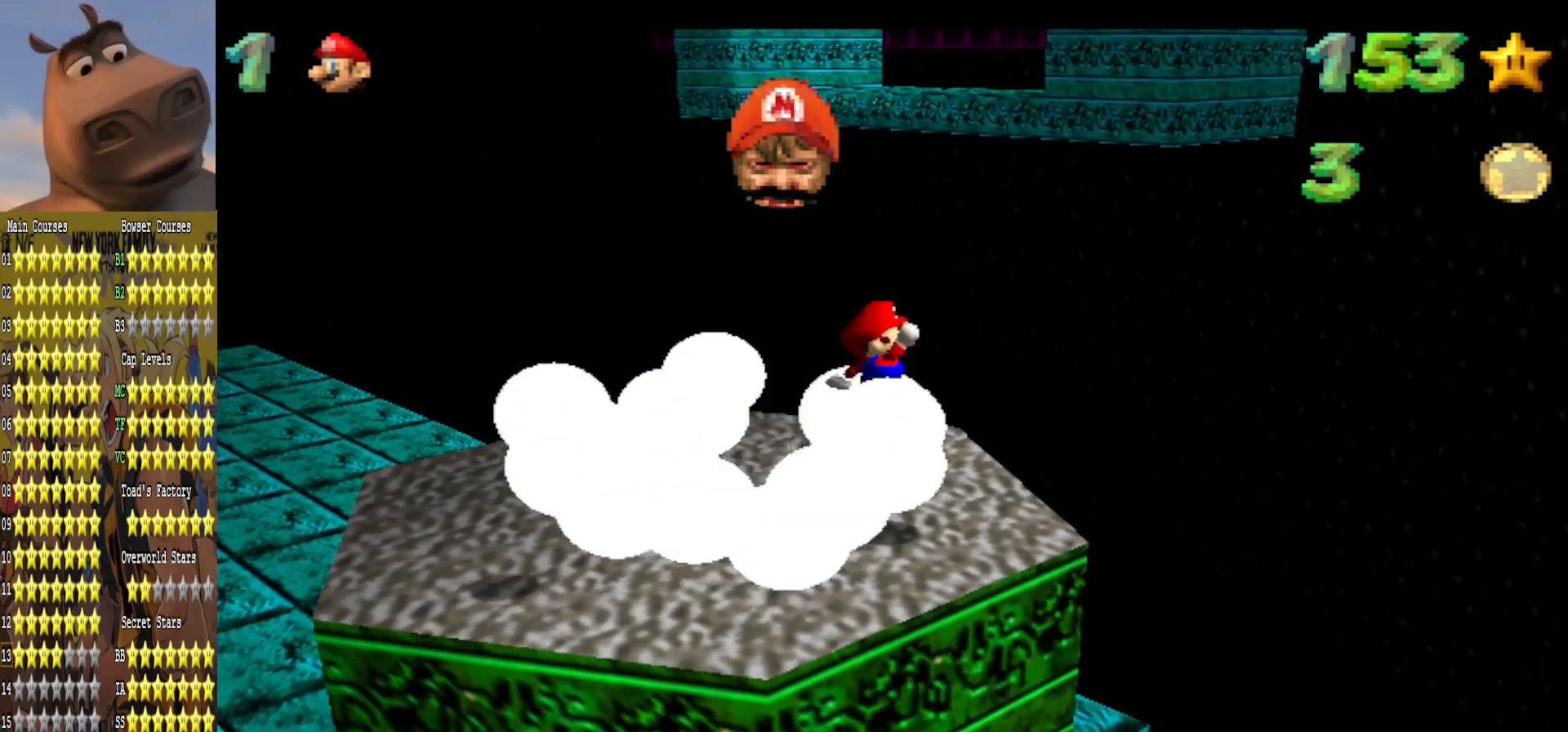
{"buttons": [], "left_stick": "right", "right_stick": "center", "events": [[183, "A", "up"], [367, "left_stick", "down-right"], [467, "left_stick", "right"]]}
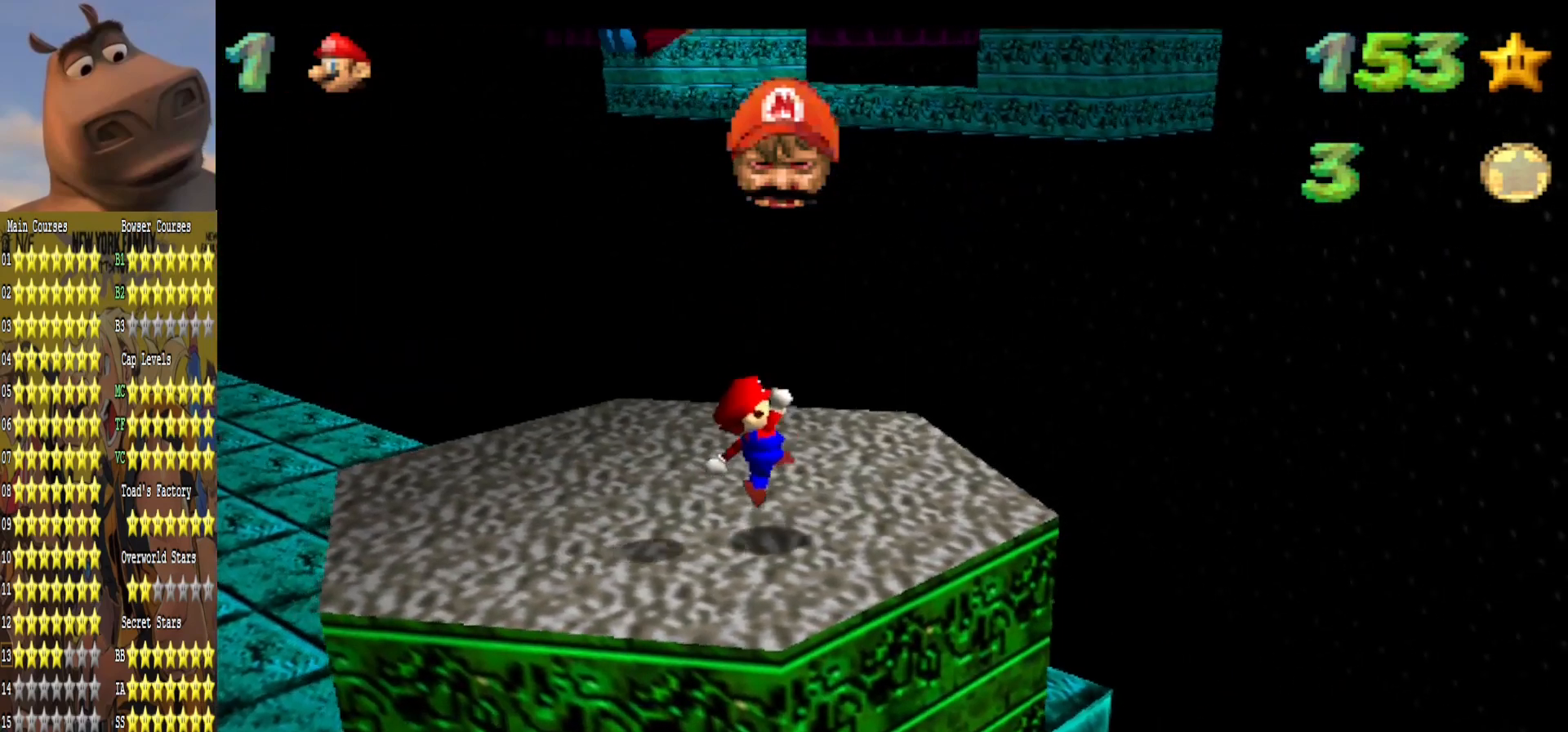
{"buttons": [], "left_stick": "center", "right_stick": "center", "events": [[117, "left_stick", "center"], [400, "left_stick", "up"], [500, "left_stick", "center"]]}
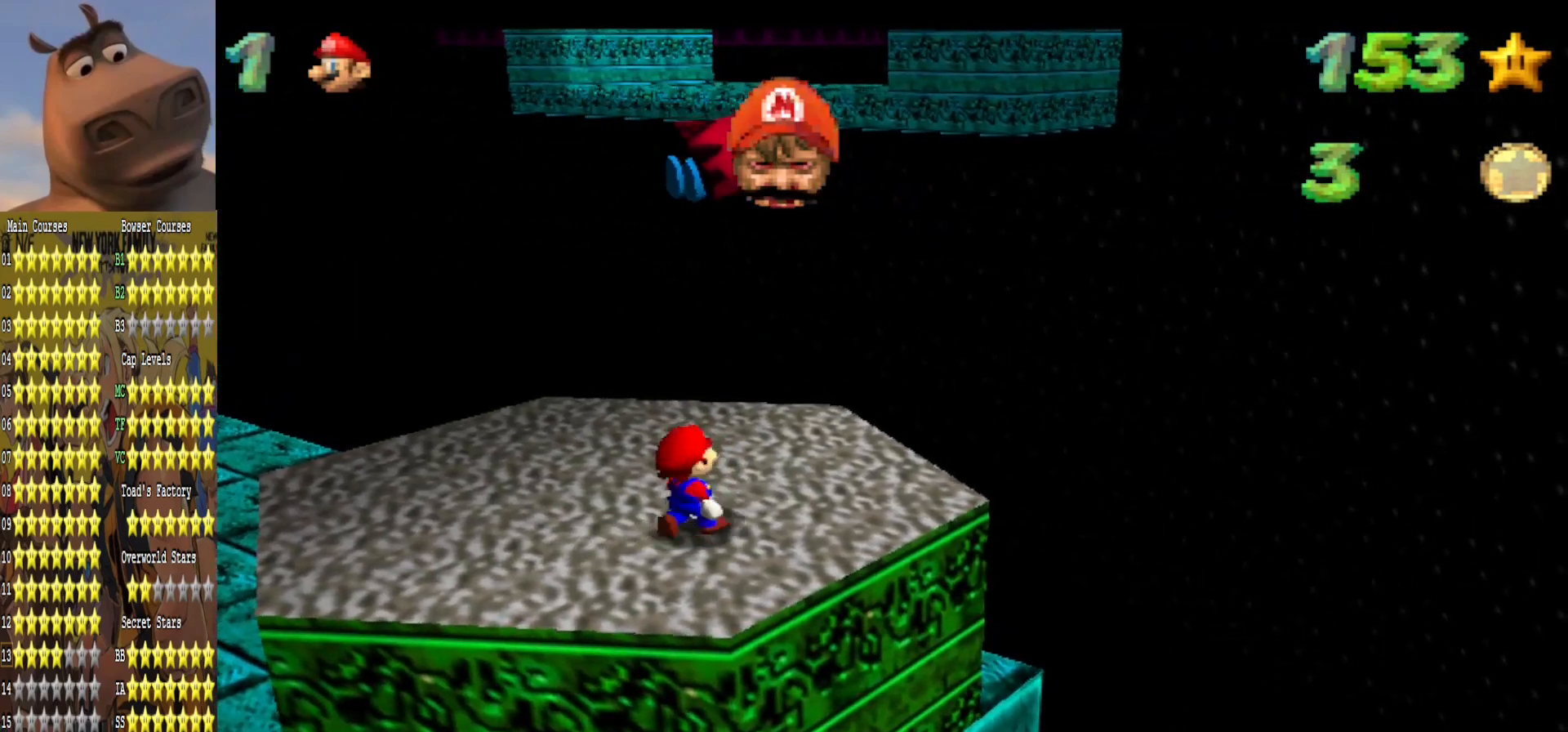
{"buttons": [], "left_stick": "center", "right_stick": "center", "events": [[33, "A", "down"], [67, "left_stick", "down-right"], [133, "L2", "down"], [217, "left_stick", "right"], [317, "L2", "up"], [367, "A", "up"], [383, "left_stick", "up"], [450, "left_stick", "center"]]}
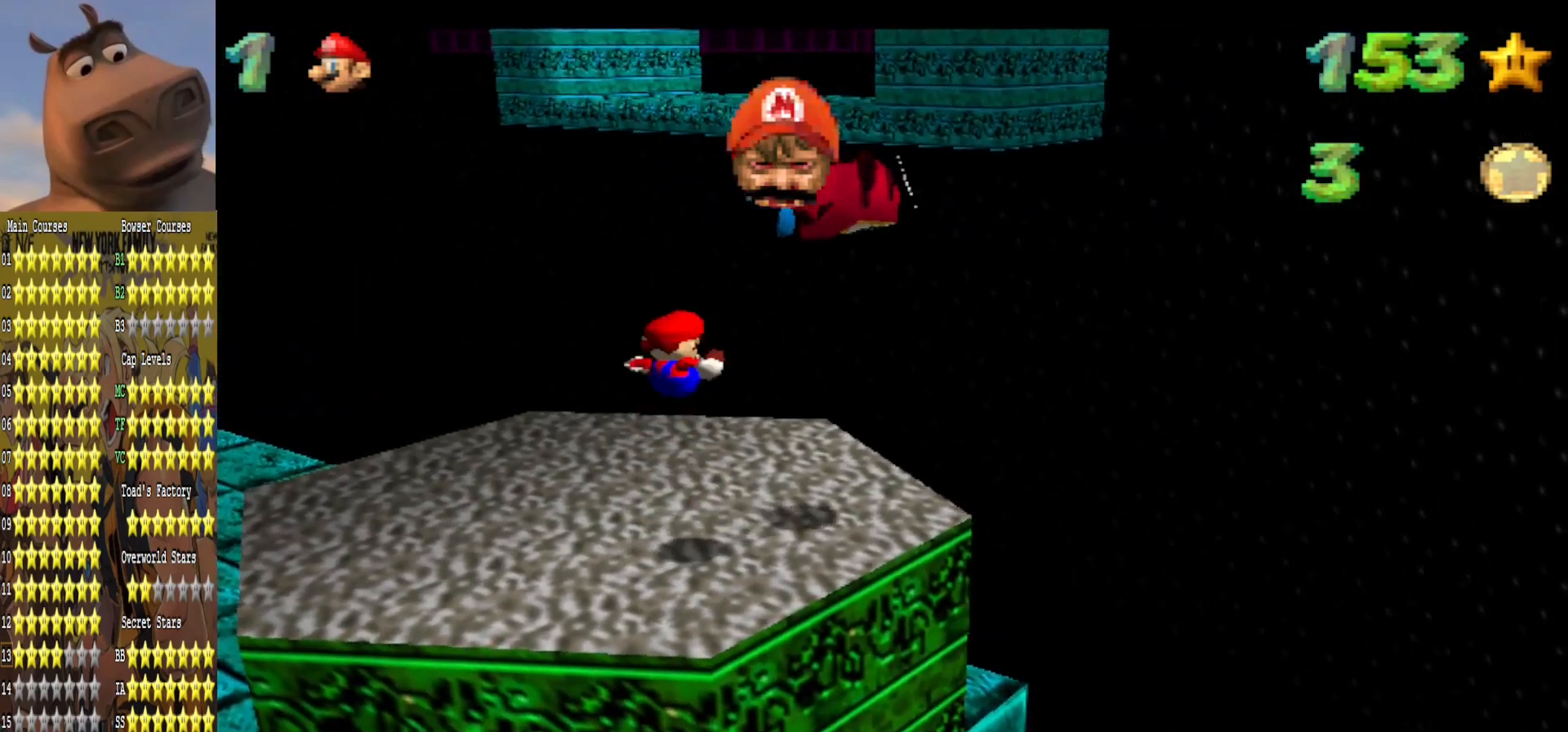
{"buttons": [], "left_stick": "up", "right_stick": "center", "events": [[483, "left_stick", "up"]]}
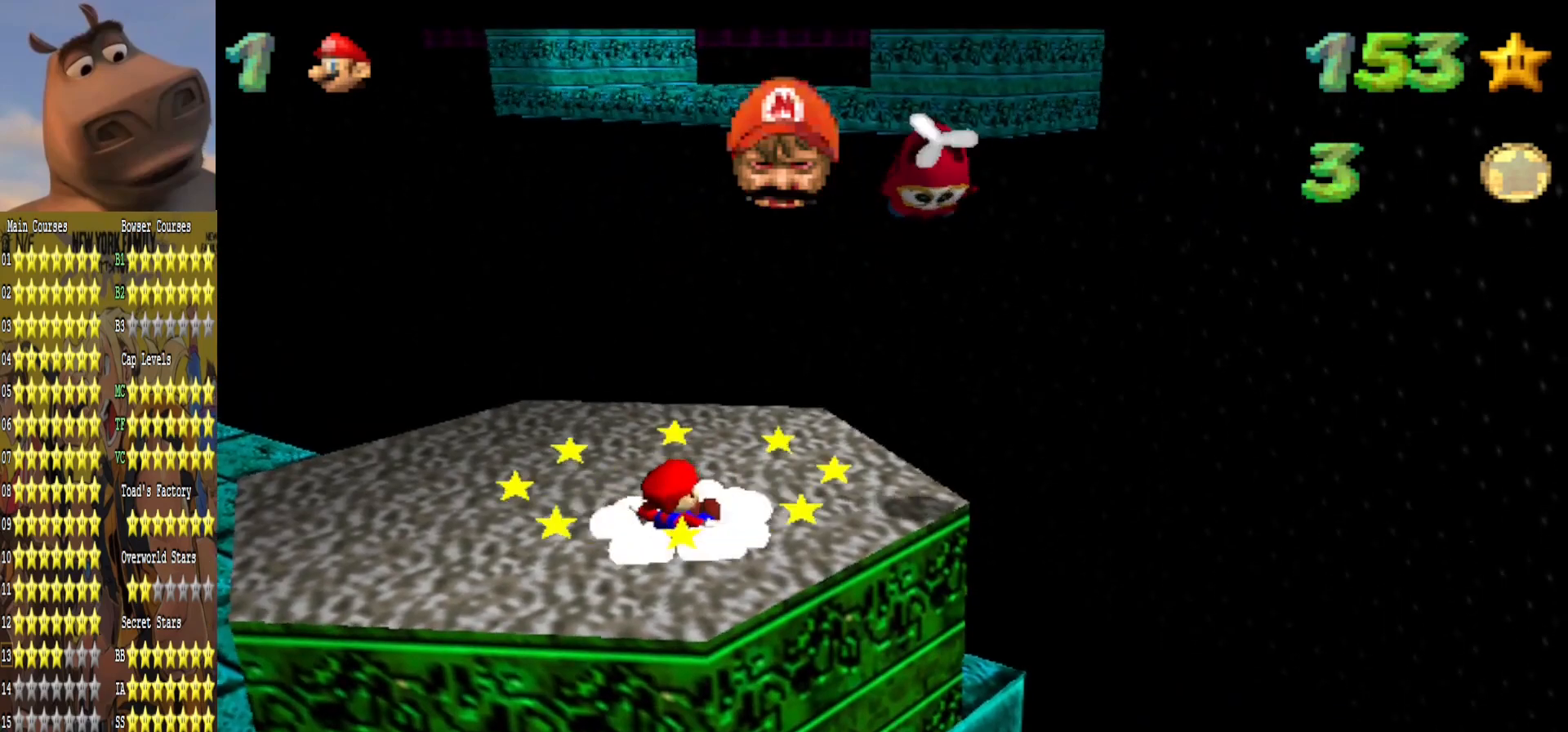
{"buttons": [], "left_stick": "up-right", "right_stick": "center", "events": [[100, "left_stick", "center"], [183, "A", "down"], [250, "B", "down"], [300, "A", "up"], [350, "B", "up"], [350, "left_stick", "right"], [450, "left_stick", "up-right"]]}
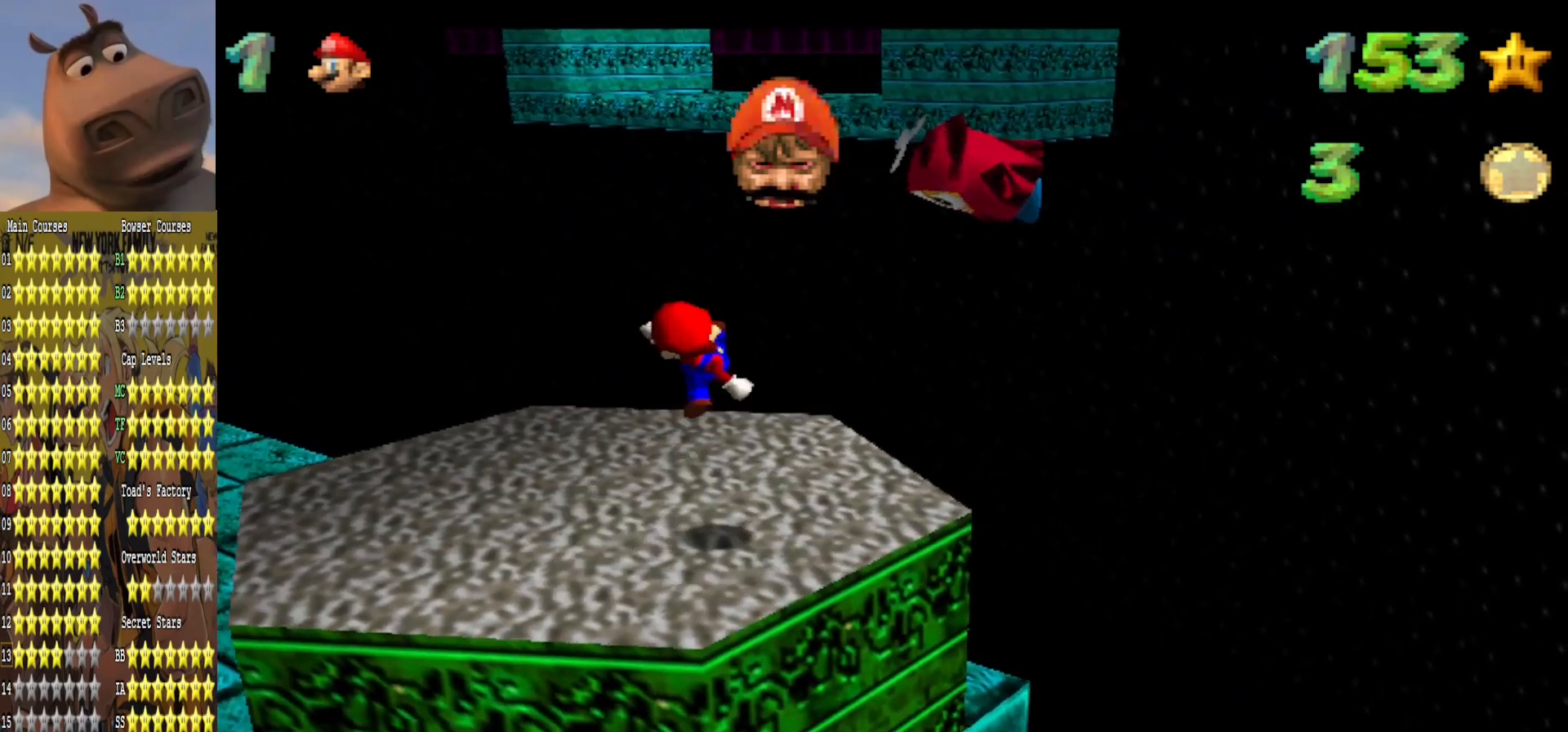
{"buttons": [], "left_stick": "up", "right_stick": "center", "events": [[83, "left_stick", "up"], [300, "A", "down"], [450, "A", "up"]]}
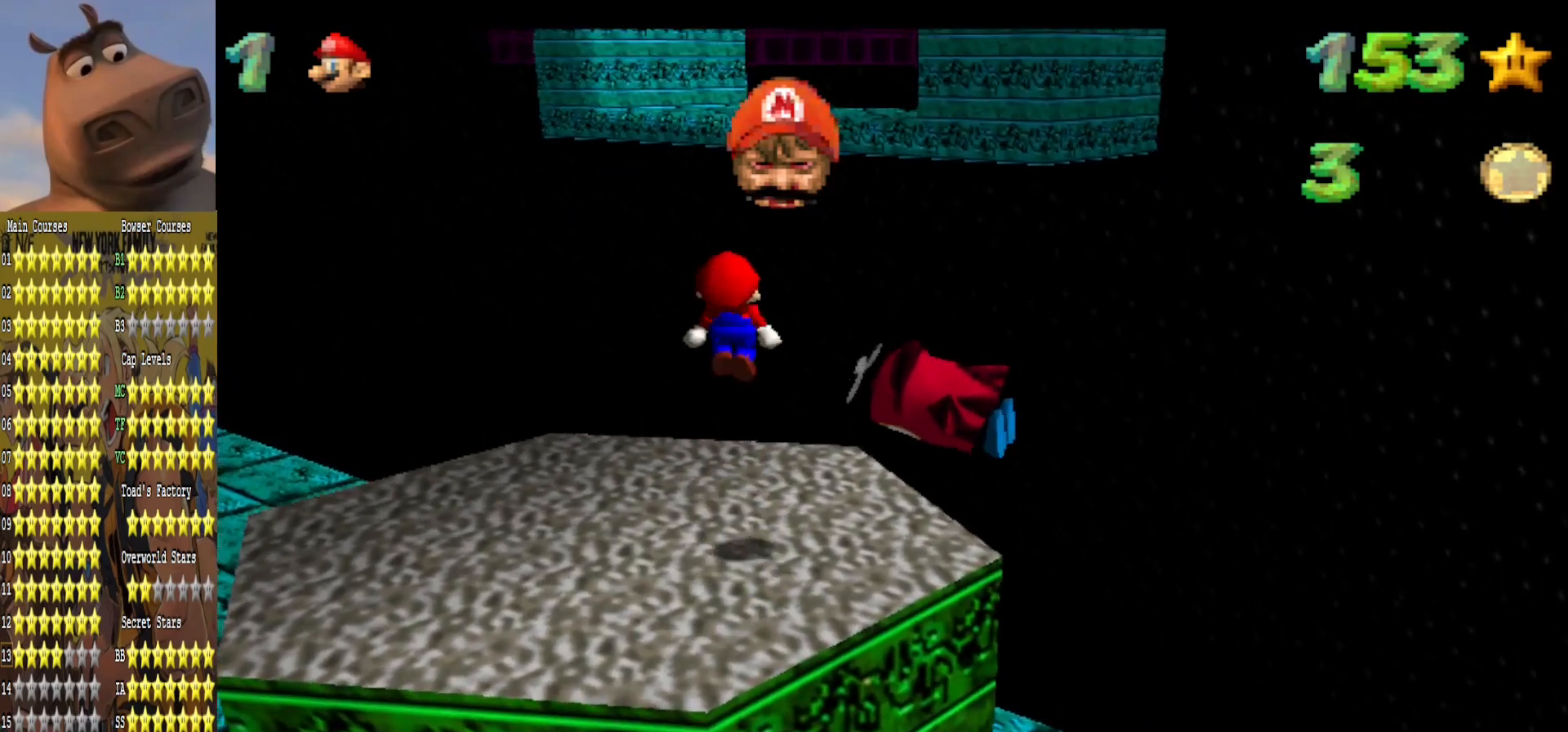
{"buttons": [], "left_stick": "up", "right_stick": "center", "events": []}
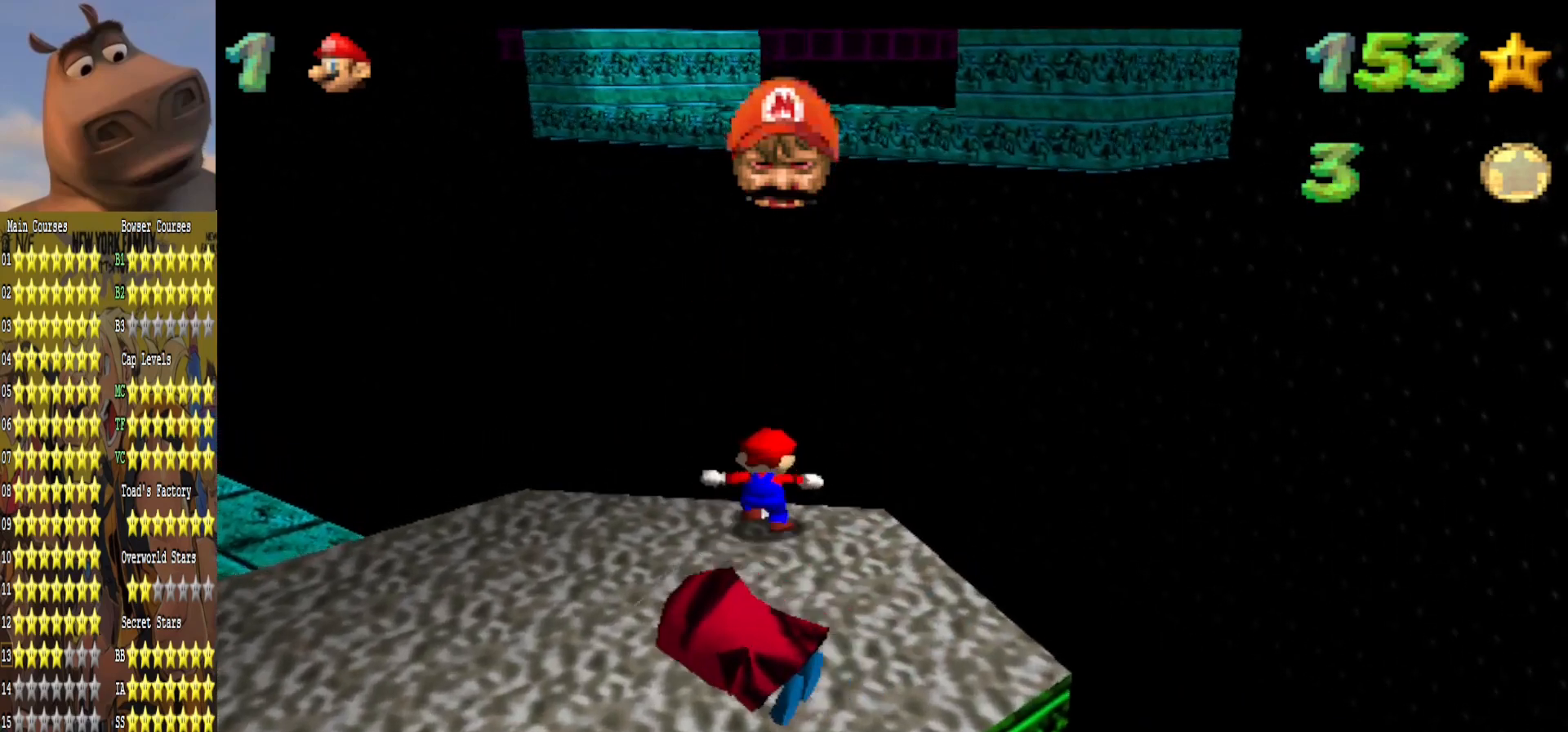
{"buttons": [], "left_stick": "center", "right_stick": "center", "events": [[17, "A", "down"], [133, "B", "down"], [217, "A", "up"], [233, "B", "up"], [450, "left_stick", "center"]]}